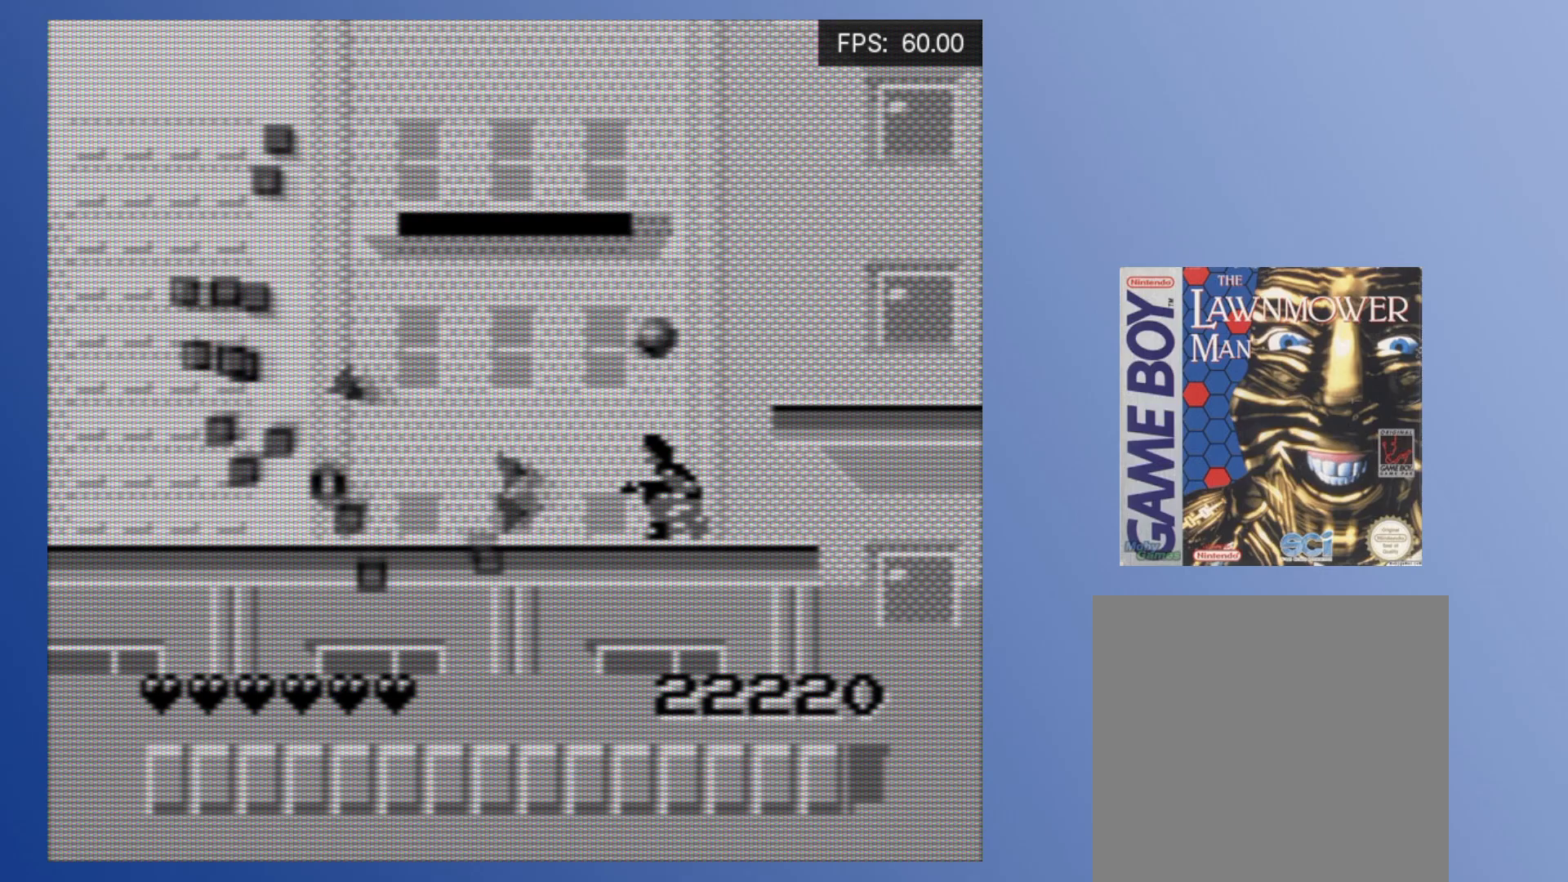
Gameplay with a controller (Xbox layout); each line is a JSON object with the inputs held at the frame after it. "events" lists button and stick changes between this image and that frame as [ms after this image, input, new state], when the widget could be followed in between. Not read: L3 R3 left_stick right_stick.
{"buttons": [], "events": [[67, "A", "up"], [150, "A", "down"], [200, "A", "up"], [267, "A", "down"], [350, "A", "up"], [400, "A", "down"], [483, "DPAD_DOWN", "up"], [500, "A", "up"]]}
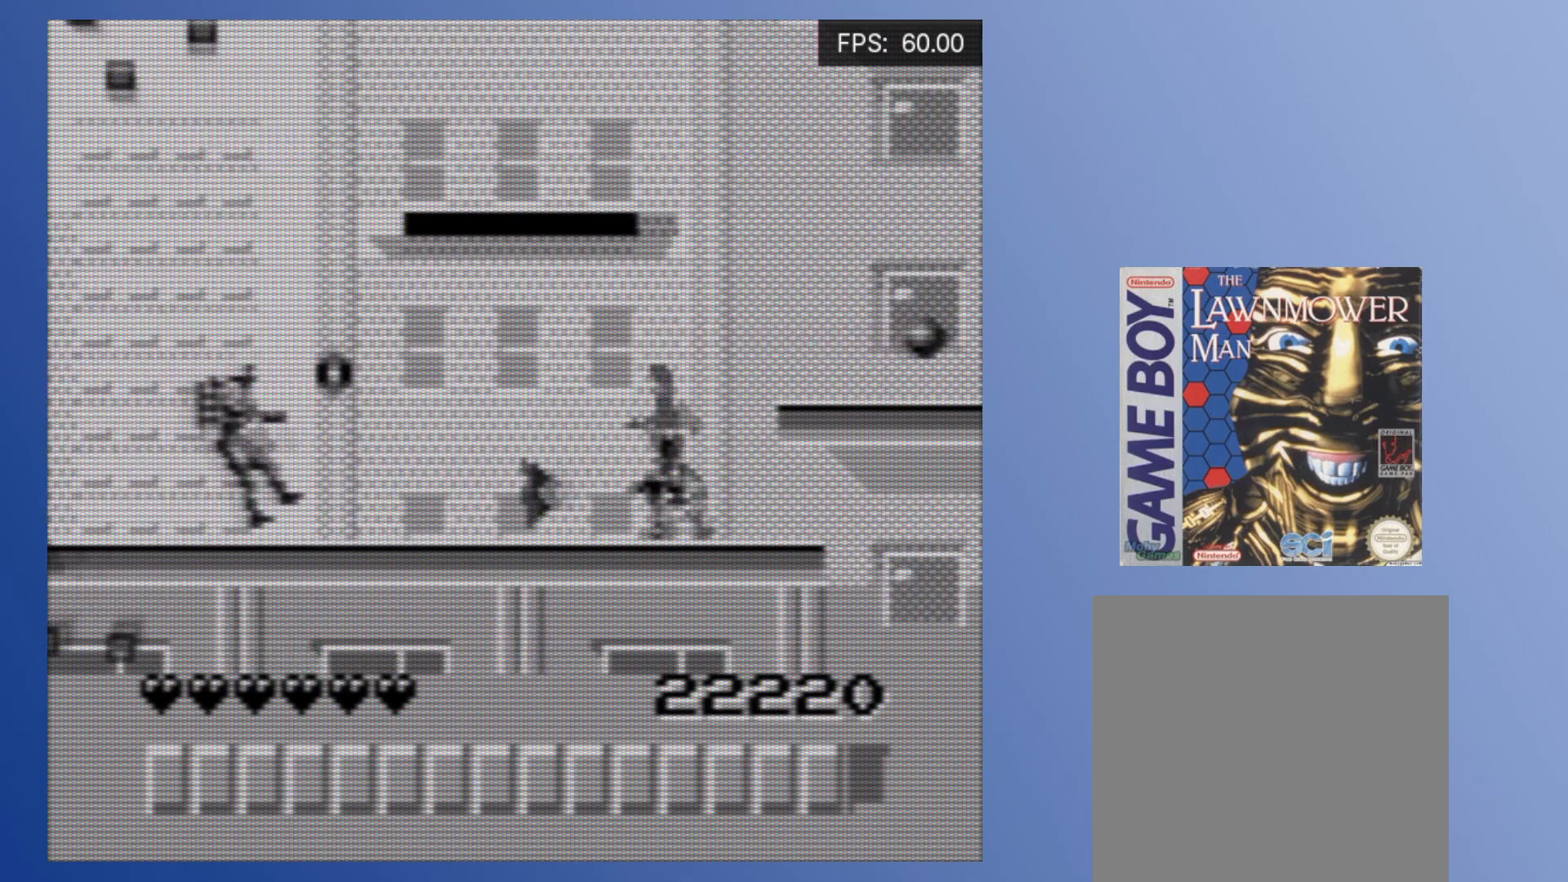
{"buttons": ["DPAD_LEFT"], "events": [[133, "DPAD_LEFT", "down"], [283, "A", "down"], [367, "A", "up"], [433, "A", "down"], [500, "A", "up"]]}
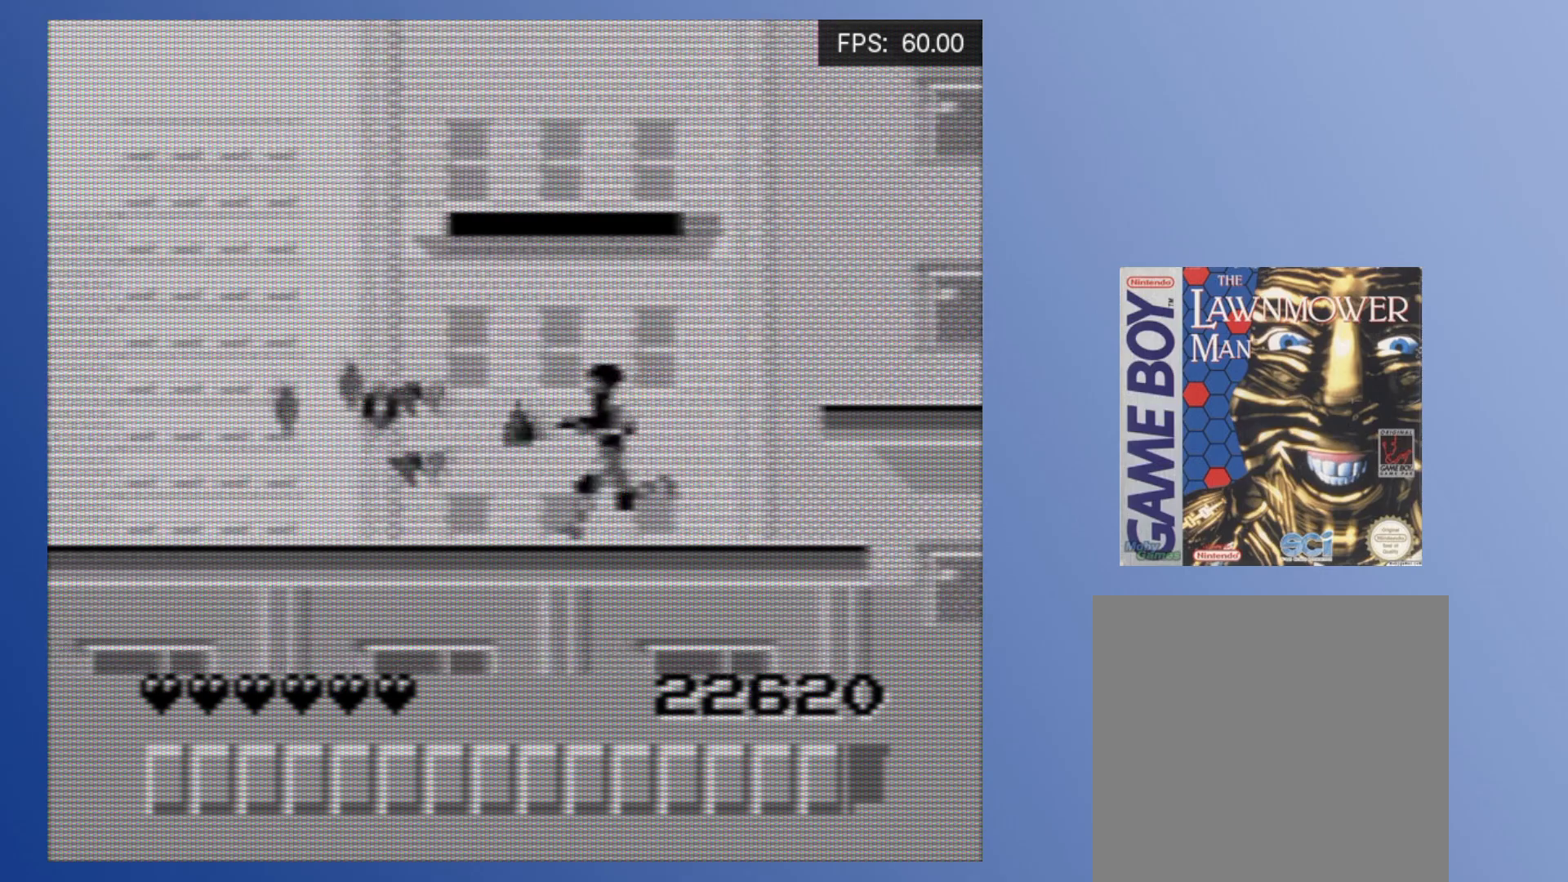
{"buttons": ["DPAD_LEFT"], "events": [[83, "A", "down"], [167, "A", "up"], [233, "A", "down"], [300, "A", "up"], [383, "A", "down"], [433, "A", "up"]]}
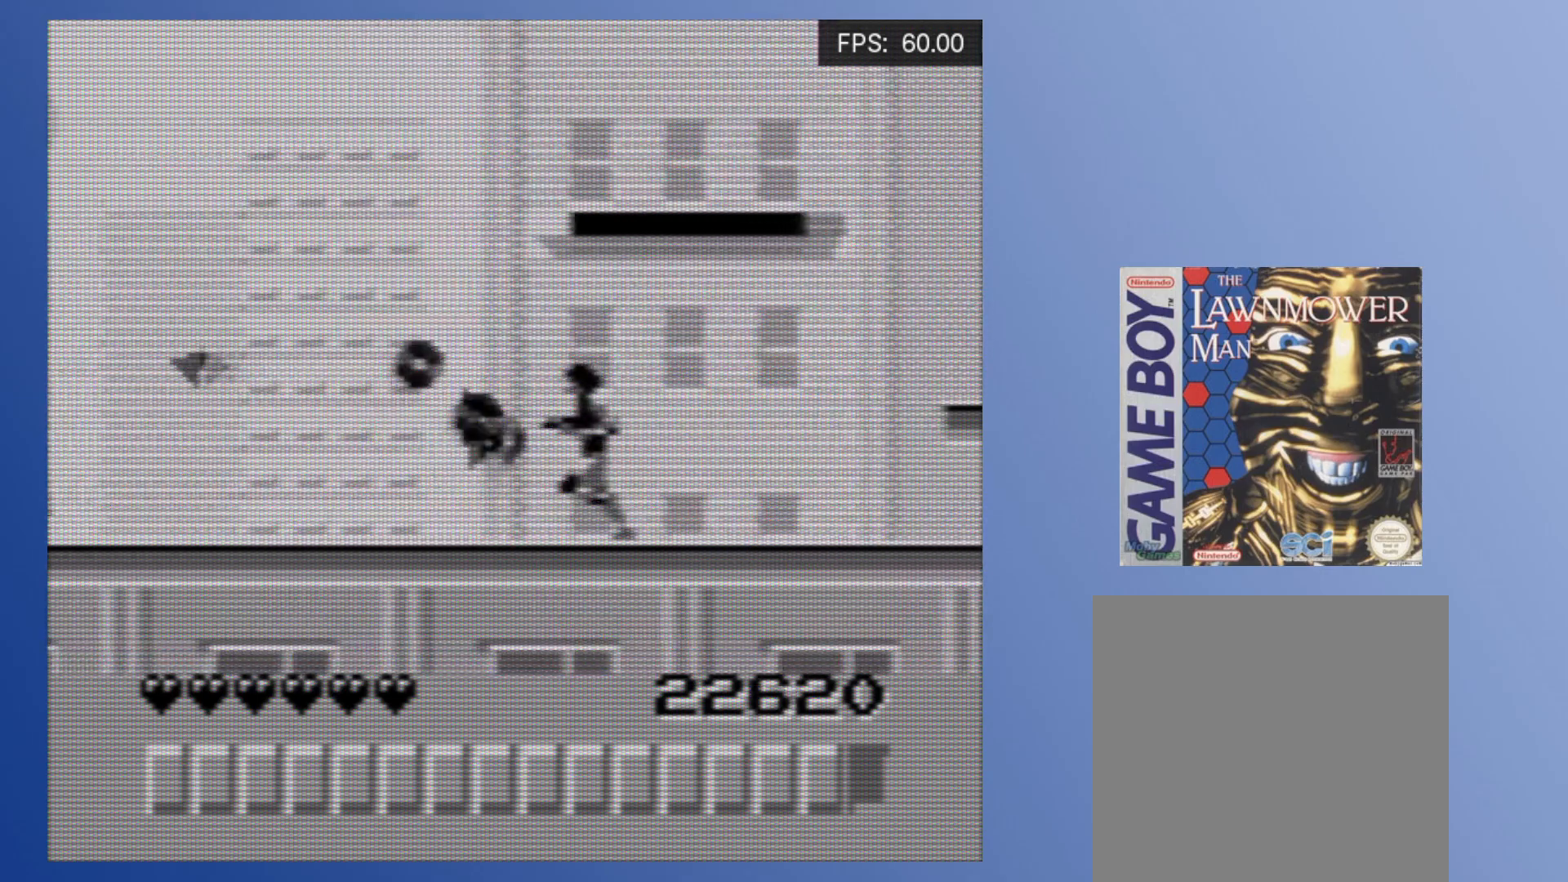
{"buttons": ["A", "DPAD_RIGHT"], "events": [[17, "A", "down"], [100, "A", "up"], [167, "A", "down"], [250, "A", "up"], [317, "A", "down"], [367, "DPAD_DOWN", "down"], [383, "DPAD_LEFT", "up"], [400, "A", "up"], [400, "DPAD_DOWN", "up"], [400, "DPAD_RIGHT", "down"], [483, "A", "down"]]}
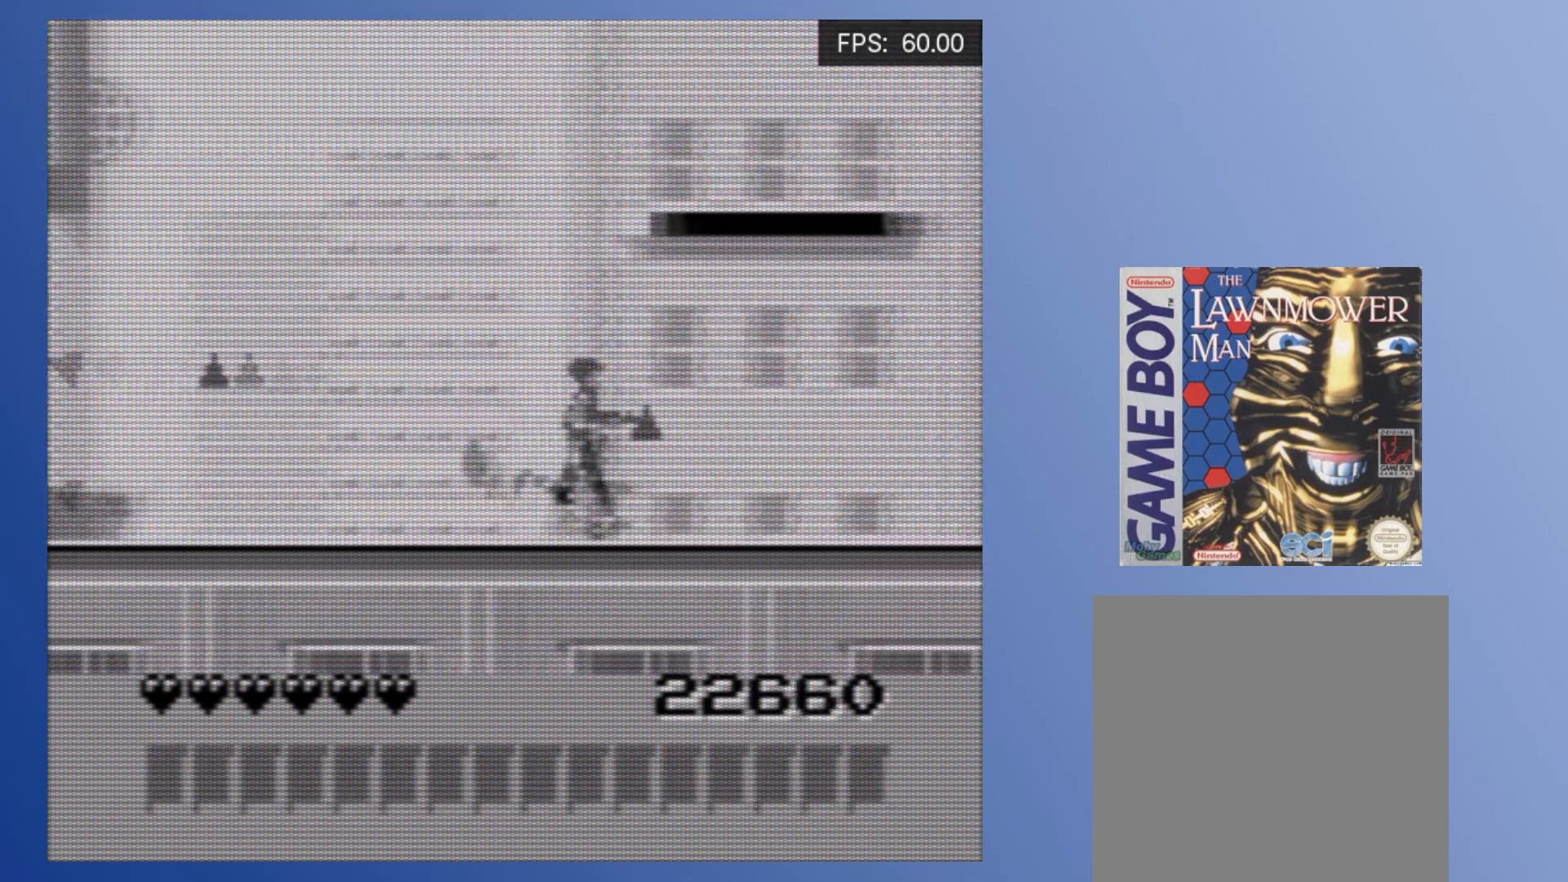
{"buttons": ["X", "DPAD_RIGHT"], "events": [[50, "A", "up"], [133, "A", "down"], [217, "A", "up"], [350, "X", "down"]]}
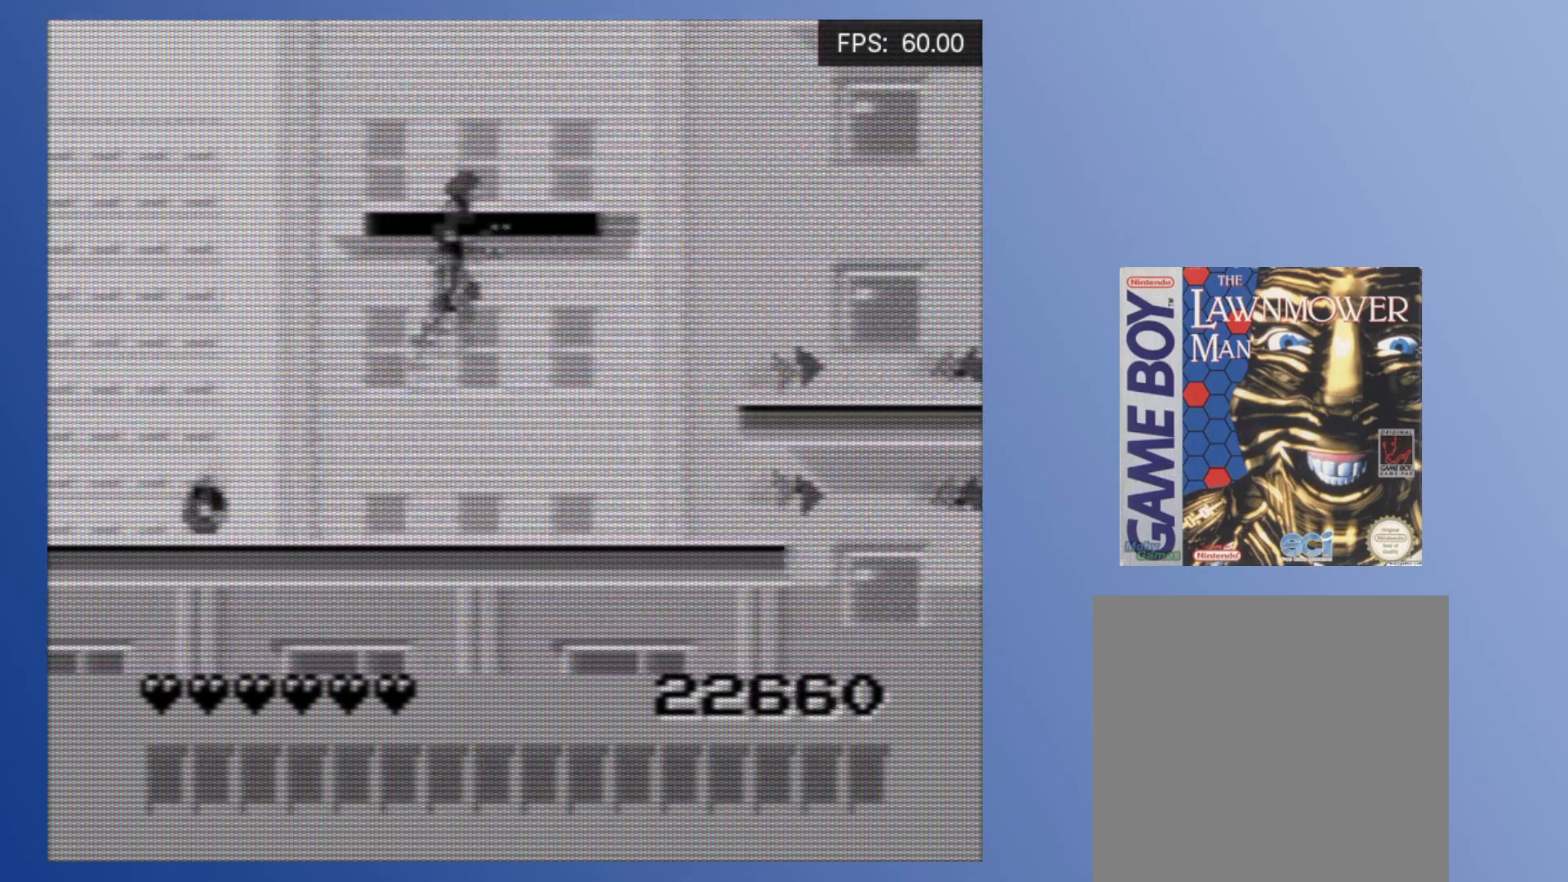
{"buttons": ["X"], "events": [[367, "X", "up"], [467, "DPAD_RIGHT", "up"], [467, "X", "down"]]}
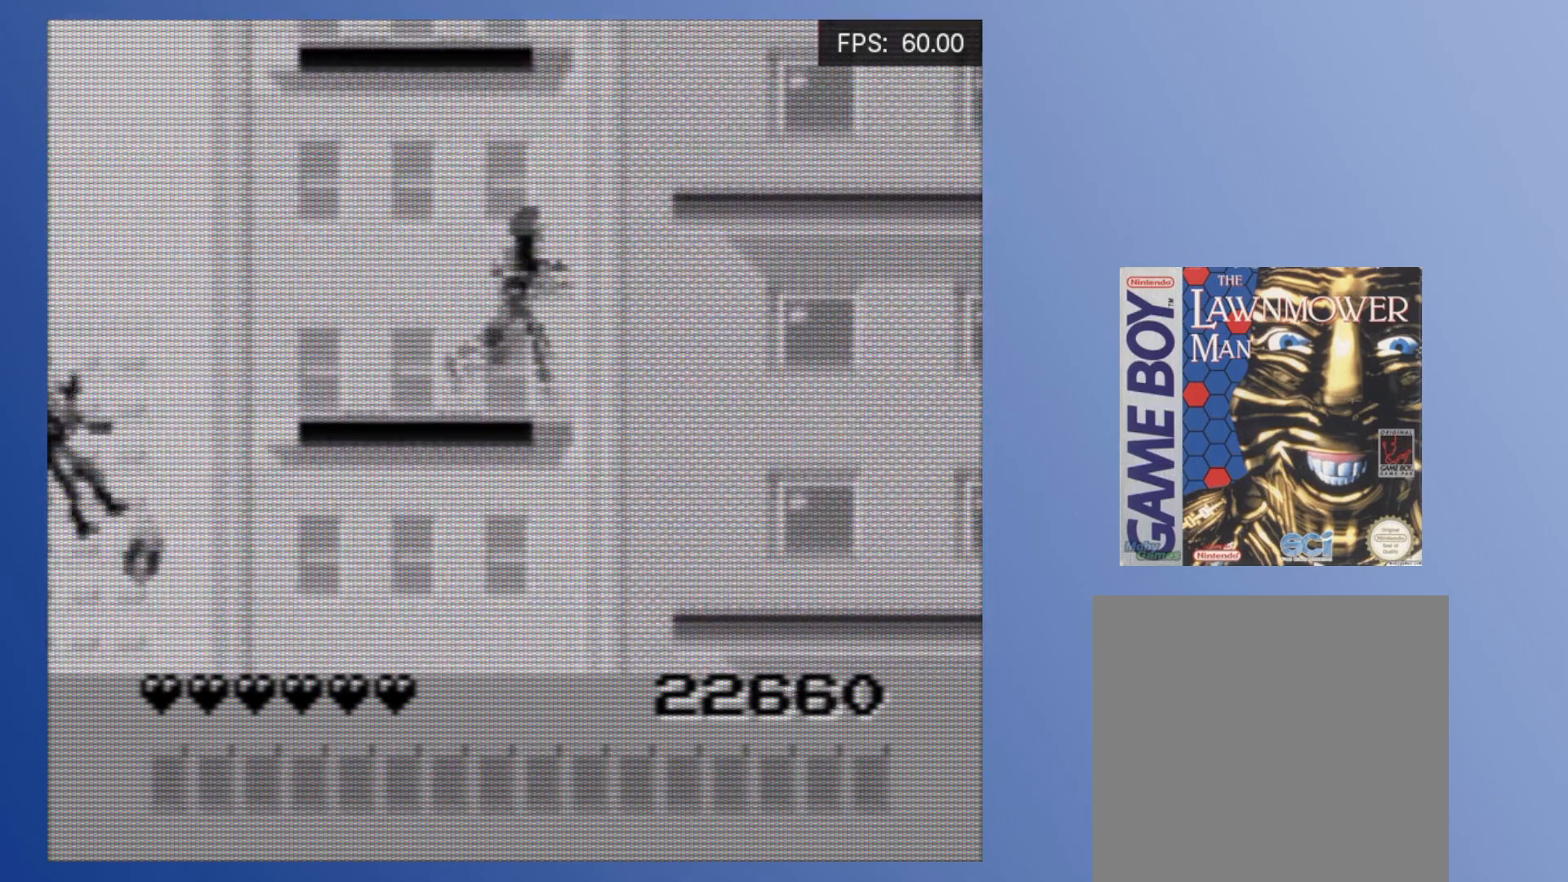
{"buttons": ["X", "DPAD_RIGHT"], "events": [[67, "DPAD_RIGHT", "down"]]}
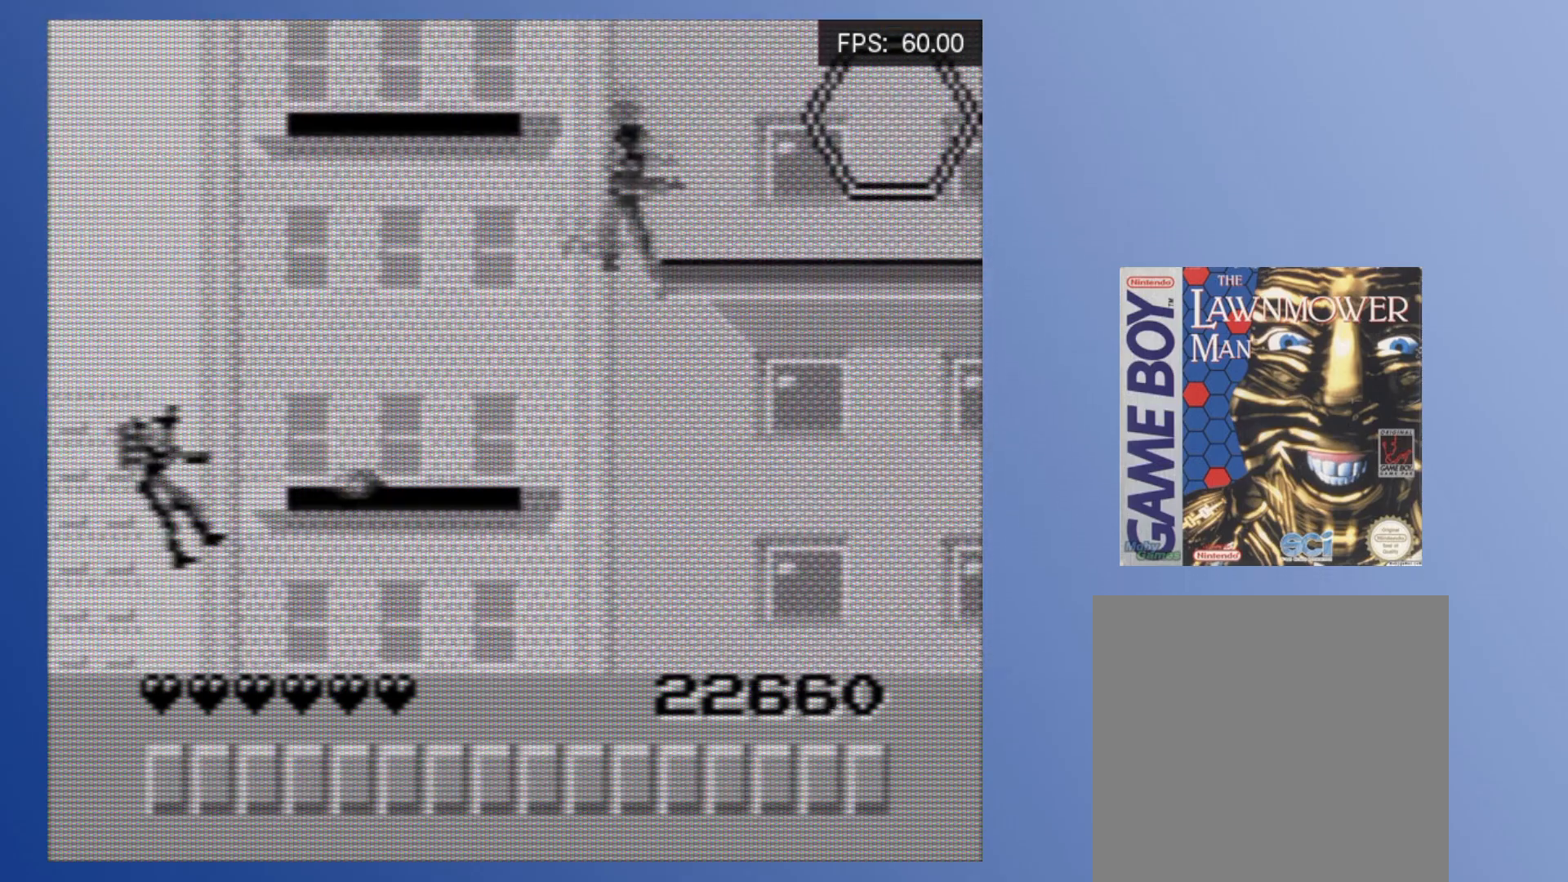
{"buttons": ["DPAD_DOWN"], "events": [[100, "X", "up"], [433, "DPAD_DOWN", "down"], [450, "DPAD_RIGHT", "up"]]}
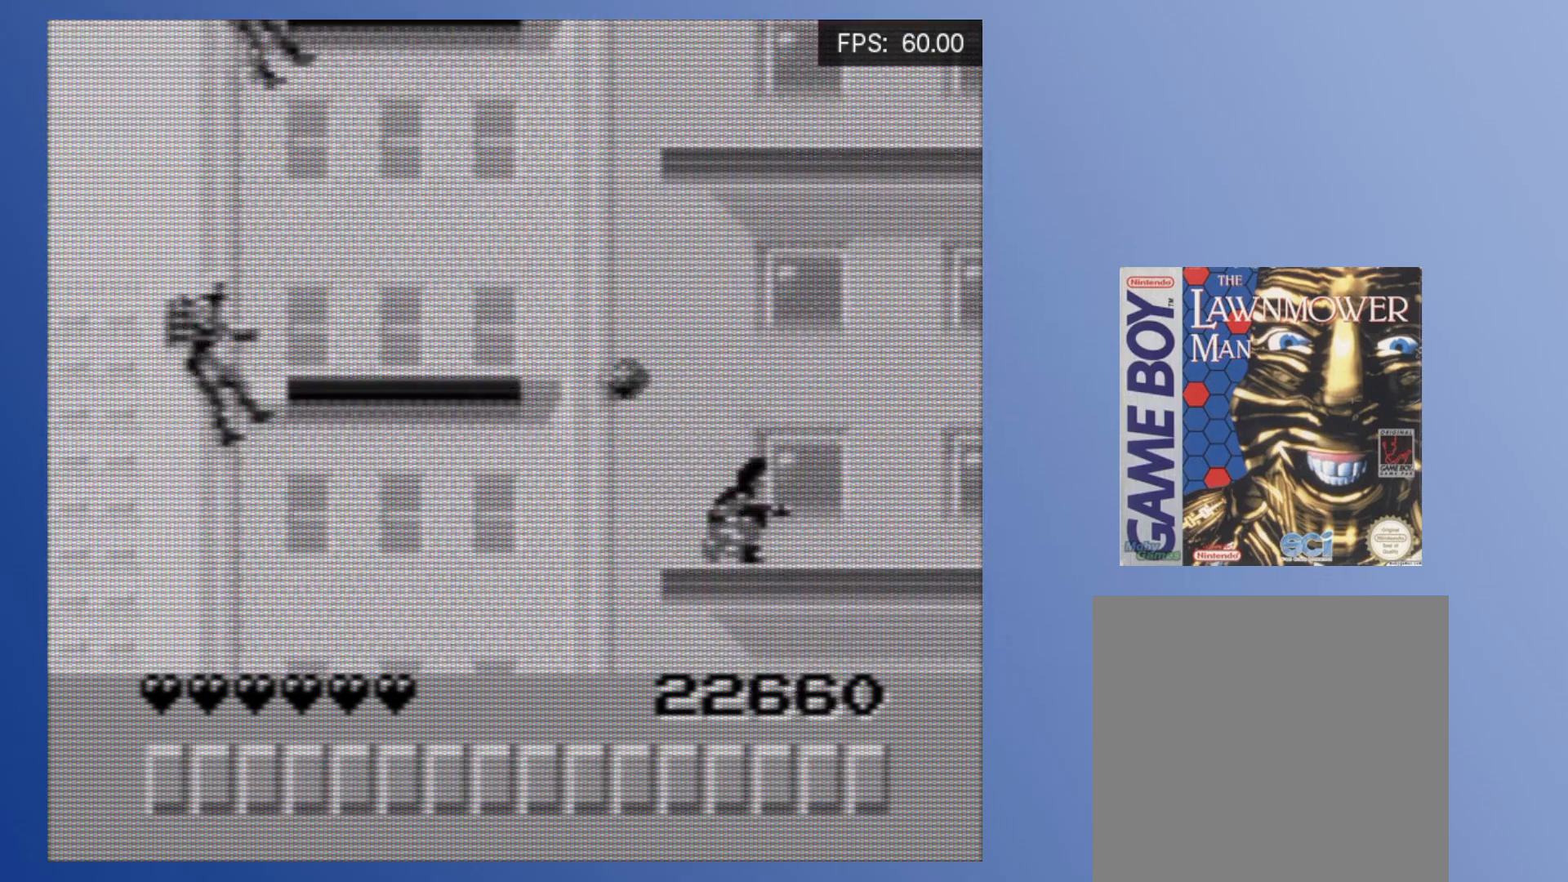
{"buttons": ["A"], "events": [[233, "DPAD_LEFT", "down"], [333, "DPAD_DOWN", "up"], [367, "A", "down"], [400, "DPAD_LEFT", "up"], [450, "A", "up"], [500, "A", "down"]]}
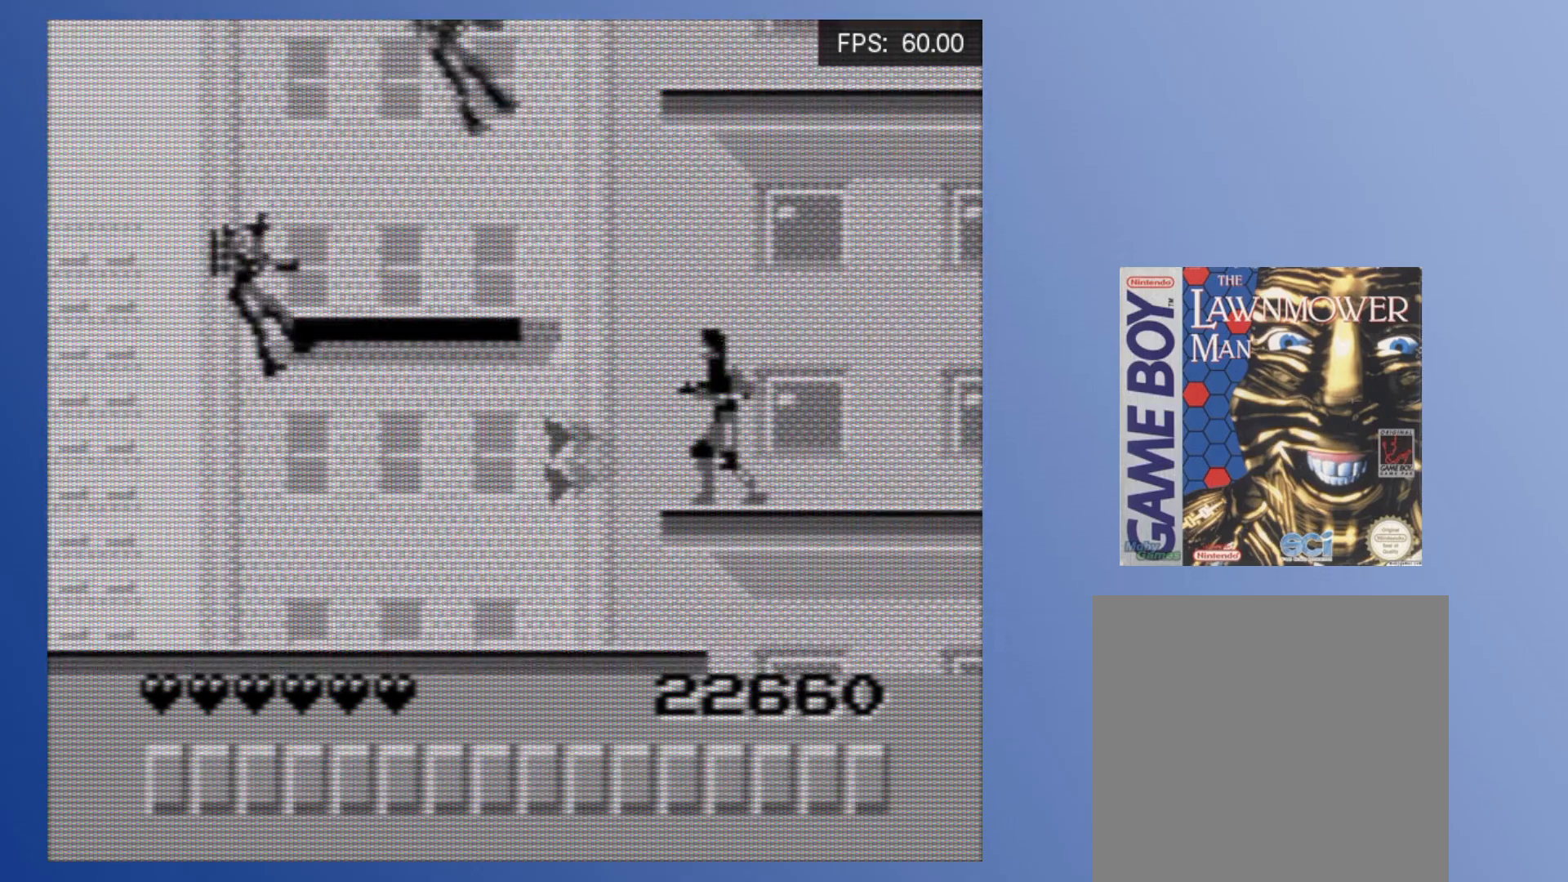
{"buttons": ["DPAD_UP", "DPAD_RIGHT"], "events": [[50, "A", "up"], [83, "A", "down"], [167, "A", "up"], [233, "X", "down"], [283, "X", "up"], [433, "A", "down"], [450, "DPAD_RIGHT", "down"], [467, "A", "up"], [467, "DPAD_UP", "down"]]}
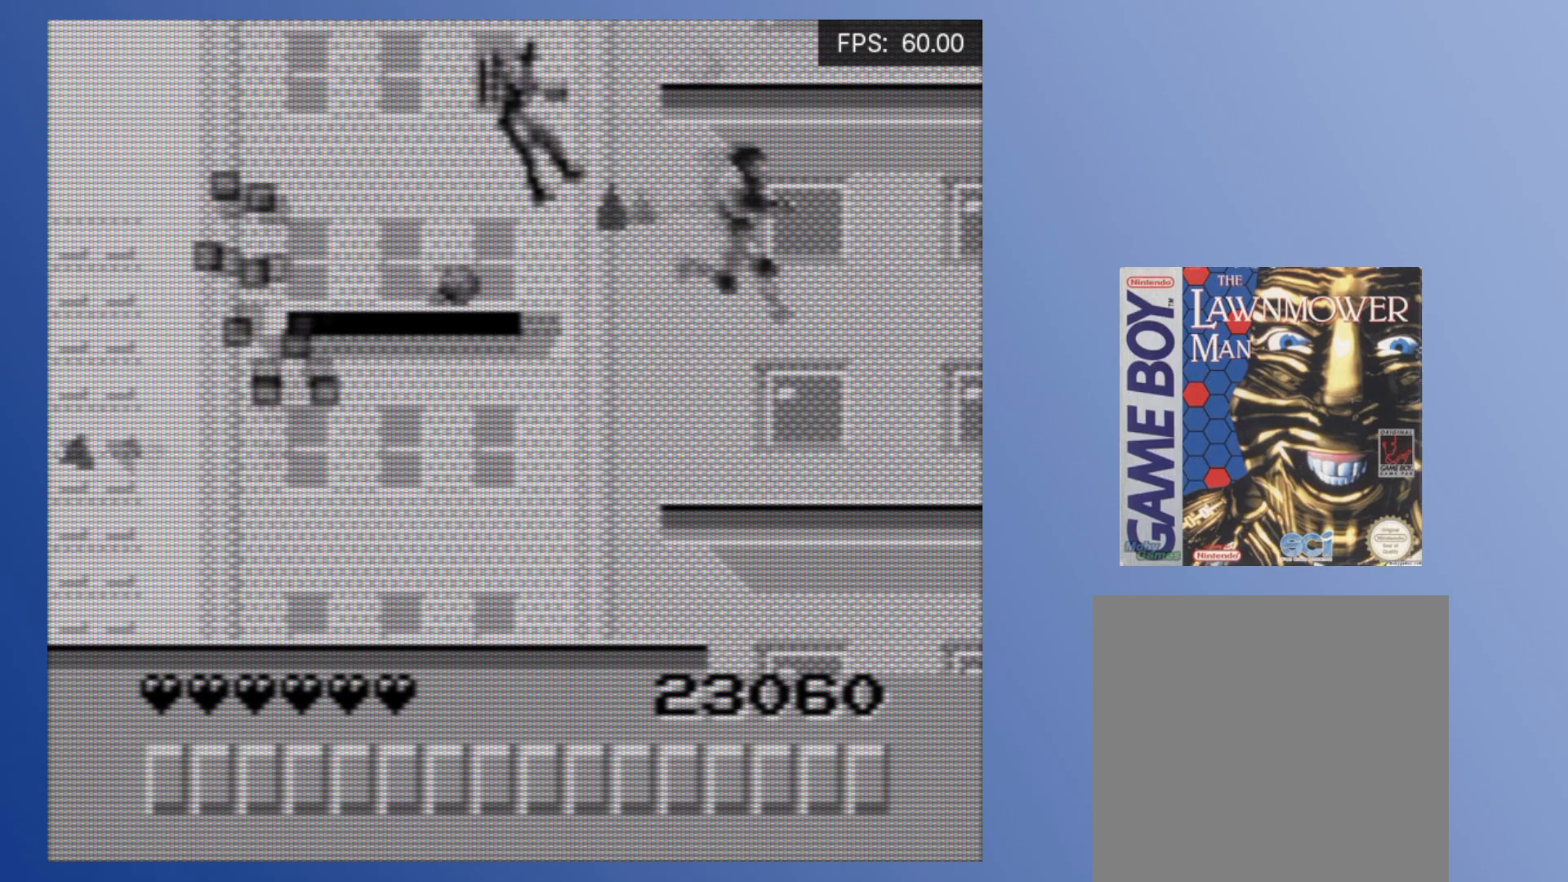
{"buttons": ["A", "DPAD_DOWN"]}
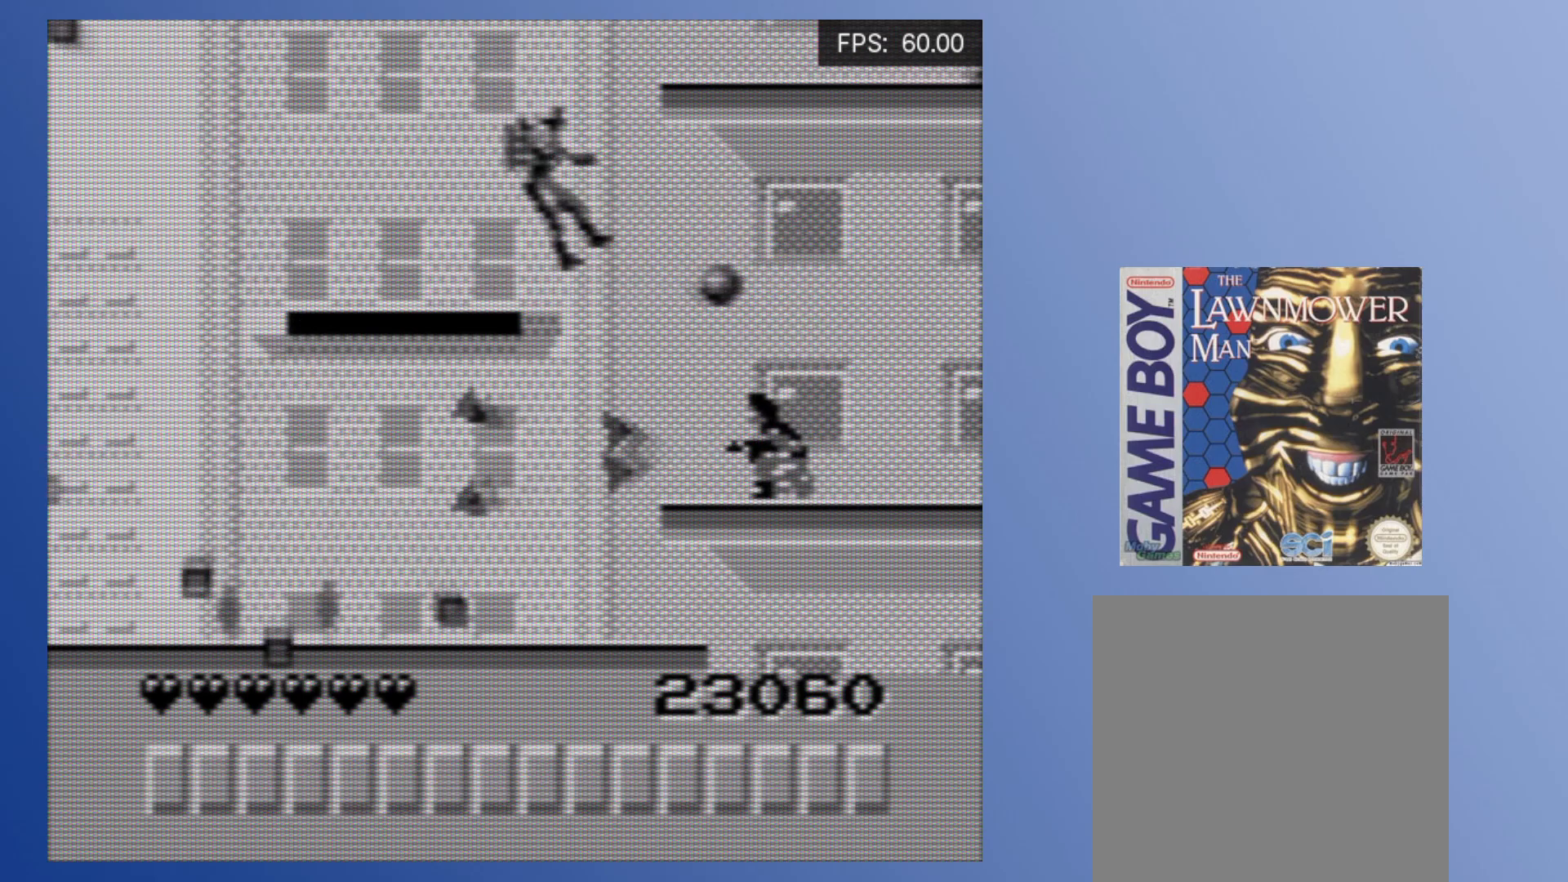
{"buttons": [], "events": [[67, "A", "up"], [217, "DPAD_DOWN", "up"], [283, "A", "down"], [333, "A", "up"], [417, "A", "down"], [483, "A", "up"]]}
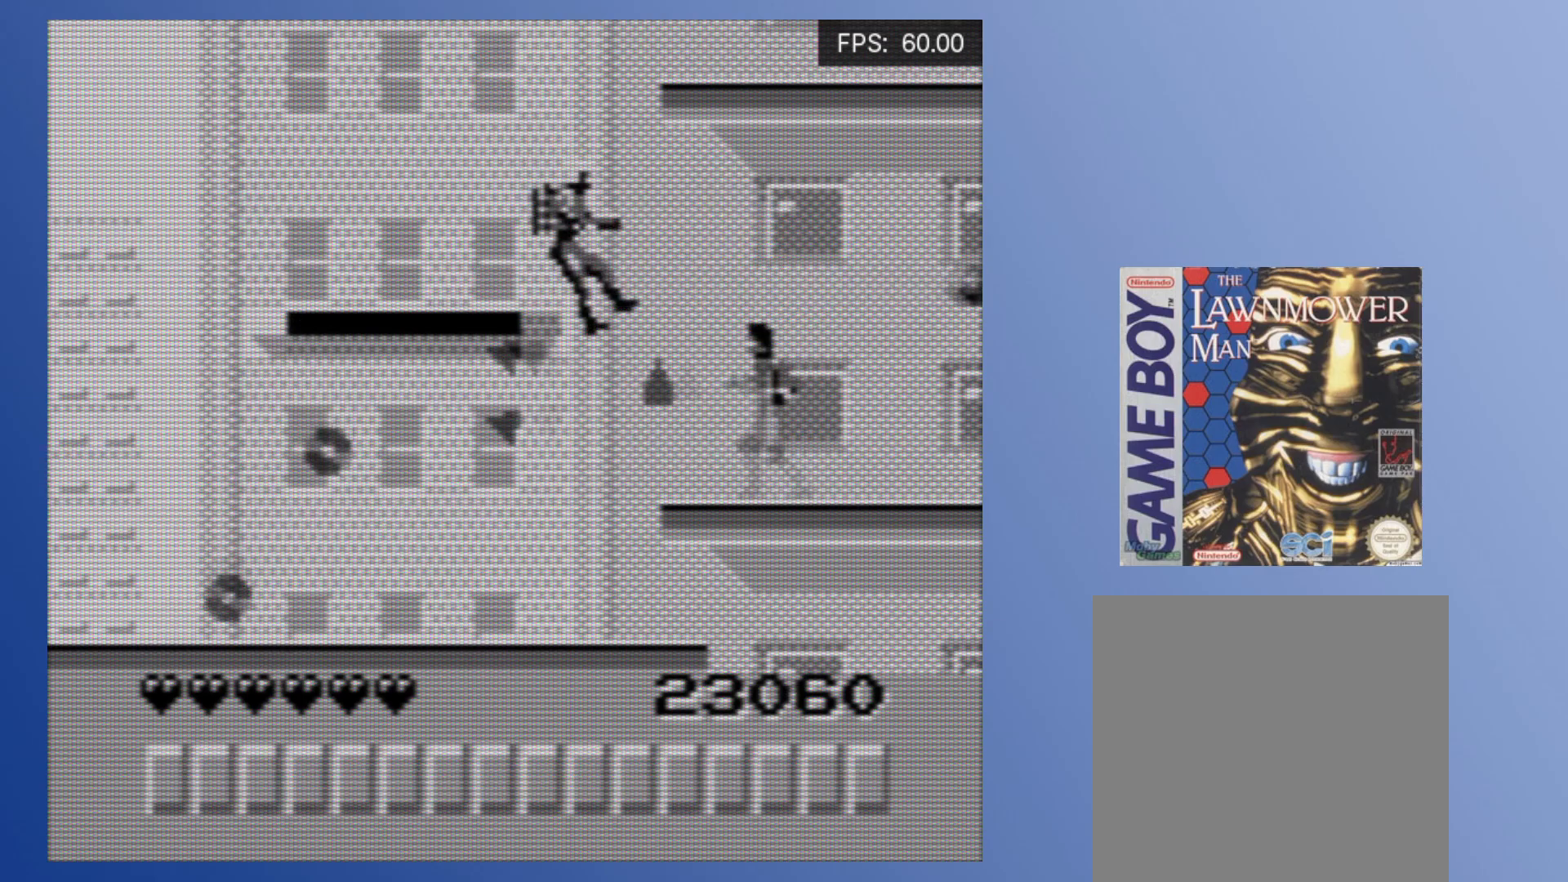
{"buttons": ["DPAD_DOWN"], "events": [[50, "A", "down"], [83, "A", "up"], [150, "A", "down"], [217, "A", "up"], [283, "A", "down"], [350, "A", "up"], [400, "DPAD_DOWN", "down"]]}
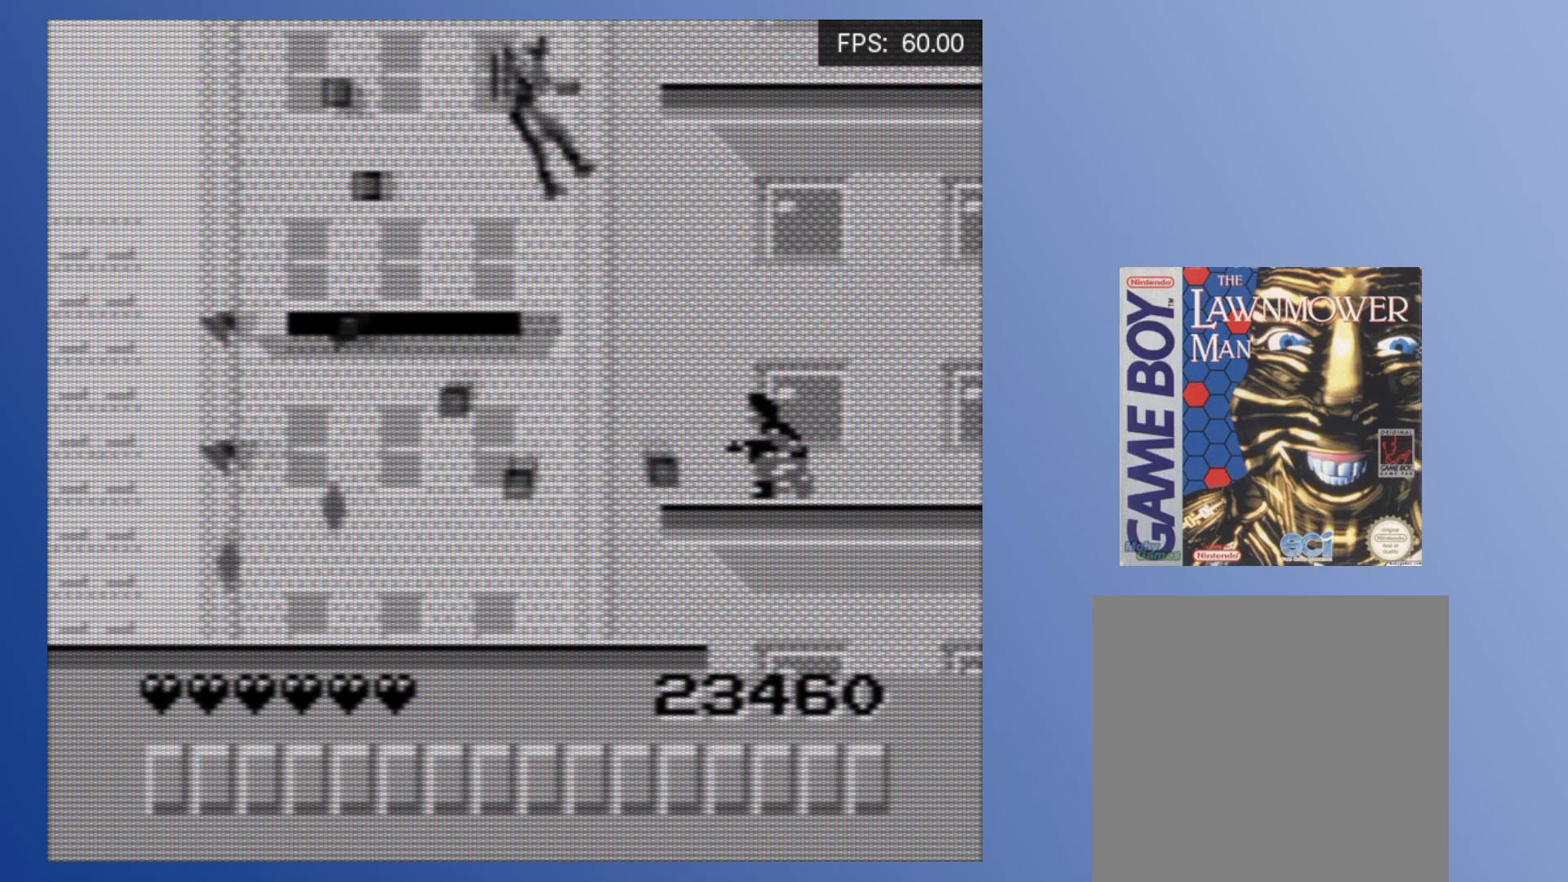
{"buttons": [], "events": [[67, "DPAD_DOWN", "up"], [167, "A", "down"], [233, "A", "up"], [283, "A", "down"], [333, "A", "up"], [383, "A", "down"], [450, "A", "up"]]}
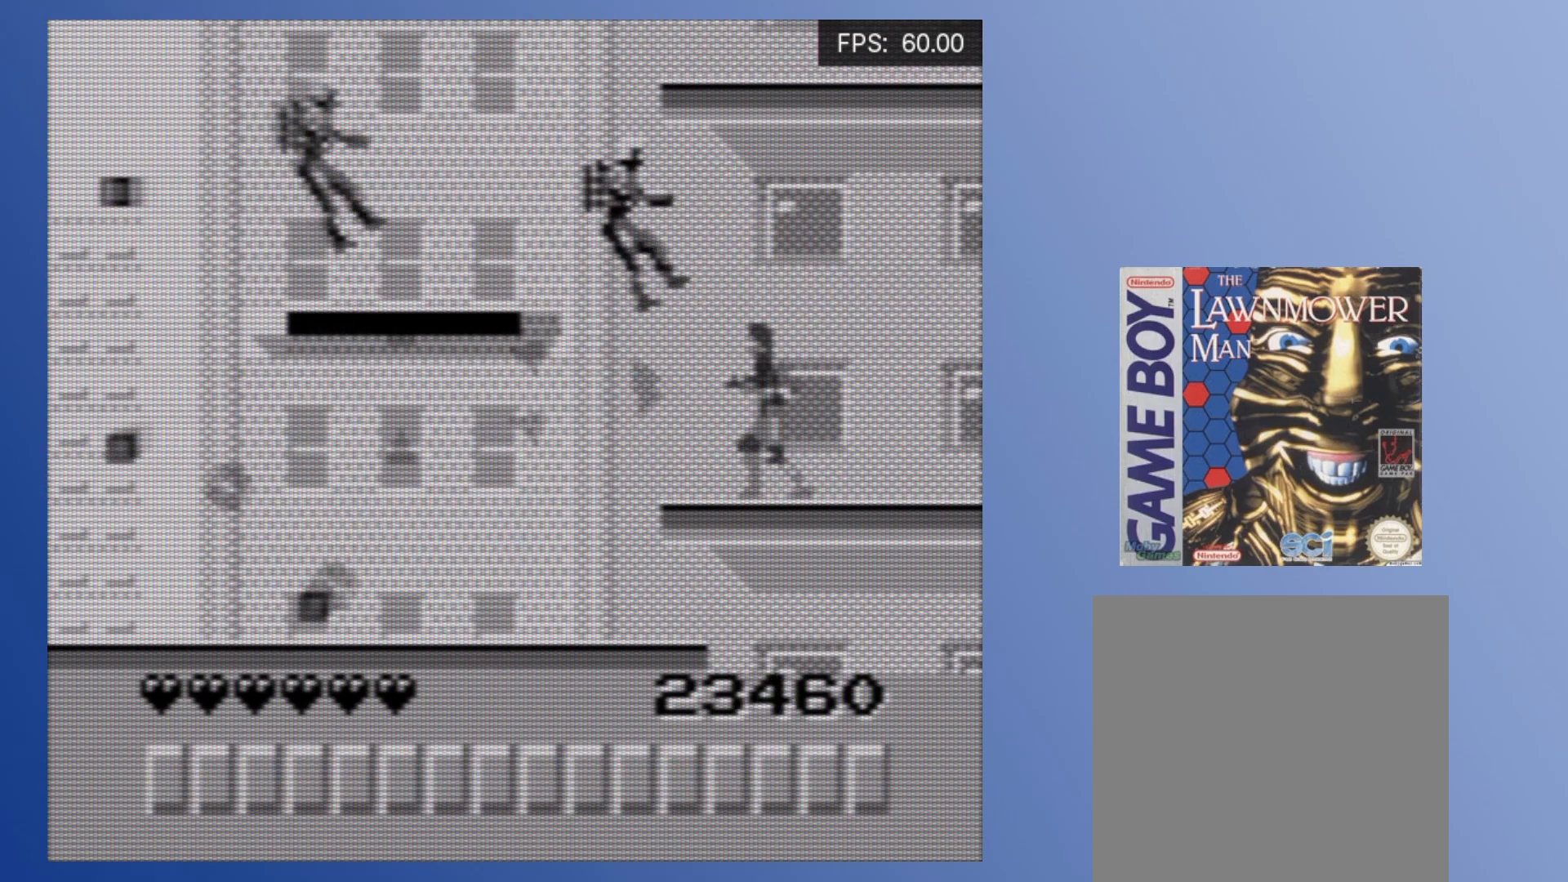
{"buttons": [], "events": [[17, "A", "down"], [83, "A", "up"], [150, "A", "down"], [183, "DPAD_RIGHT", "down"], [217, "A", "up"], [367, "DPAD_UP", "down"], [383, "DPAD_LEFT", "down"], [383, "DPAD_RIGHT", "up"], [383, "DPAD_UP", "up"], [417, "A", "down"], [450, "DPAD_LEFT", "up"], [467, "A", "up"]]}
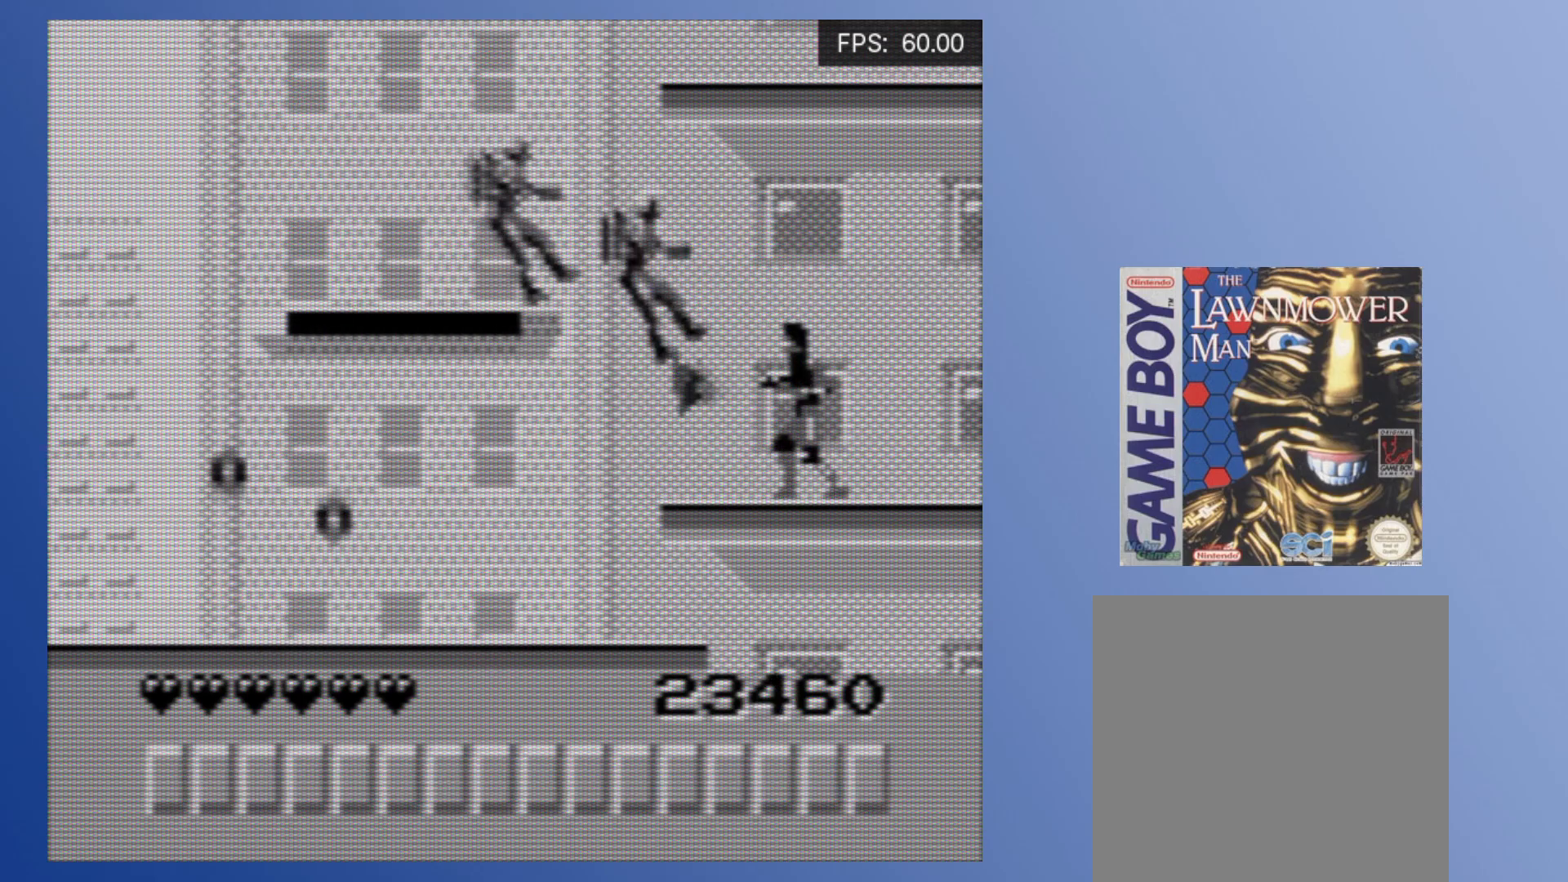
{"buttons": [], "events": [[17, "A", "down"], [67, "A", "up"], [150, "A", "down"], [217, "A", "up"], [267, "A", "down"], [350, "A", "up"], [417, "A", "down"], [483, "A", "up"]]}
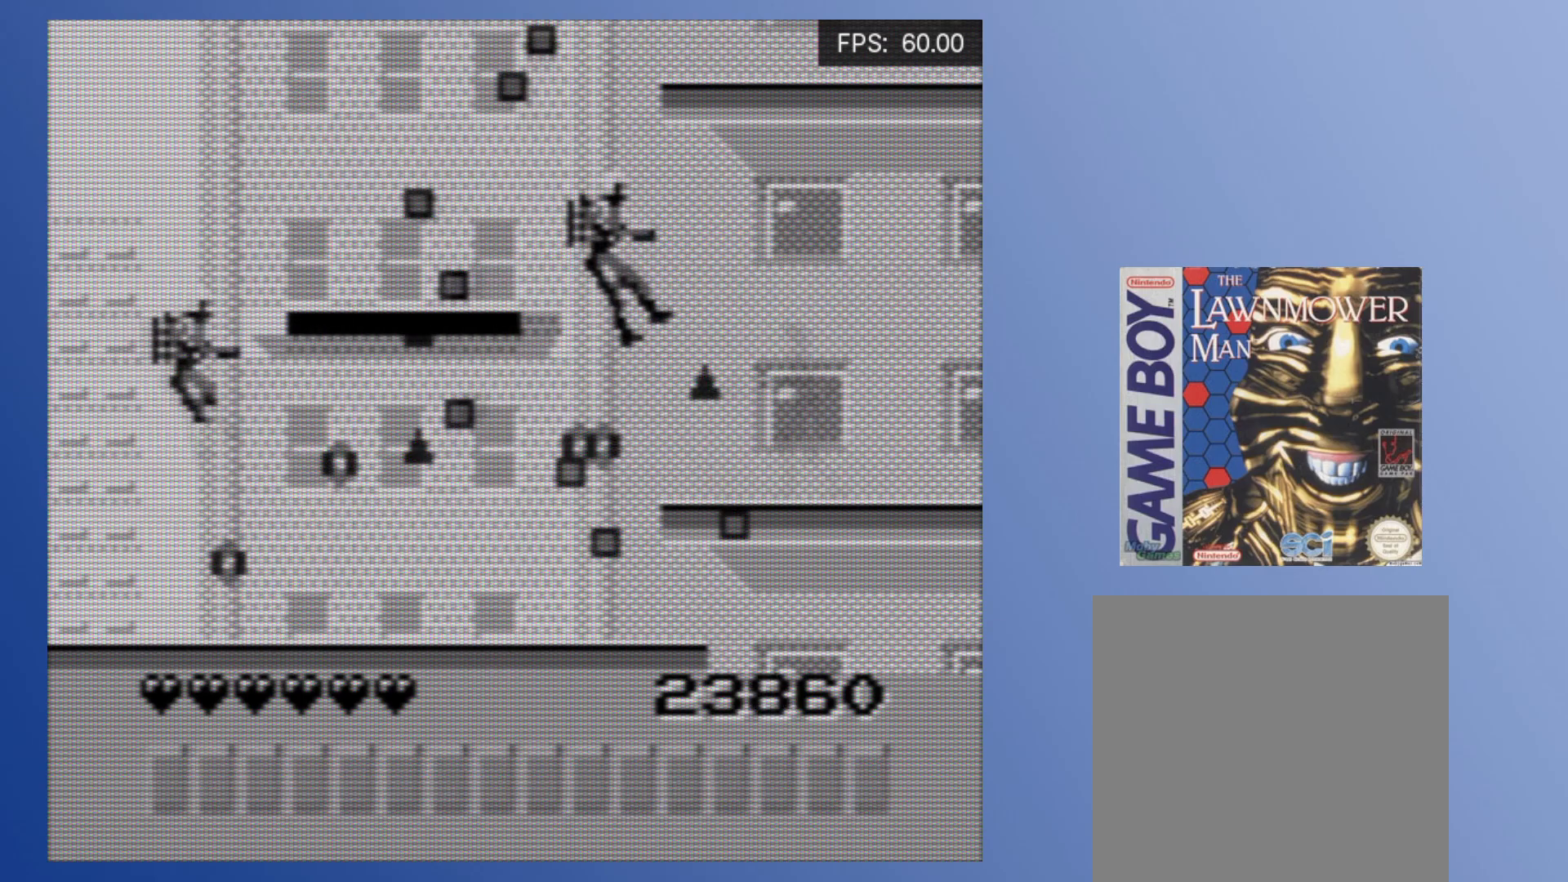
{"buttons": ["A", "DPAD_LEFT"], "events": [[50, "A", "down"], [117, "A", "up"], [183, "A", "down"], [250, "A", "up"], [300, "A", "down"], [317, "DPAD_LEFT", "down"], [383, "A", "up"], [433, "A", "down"]]}
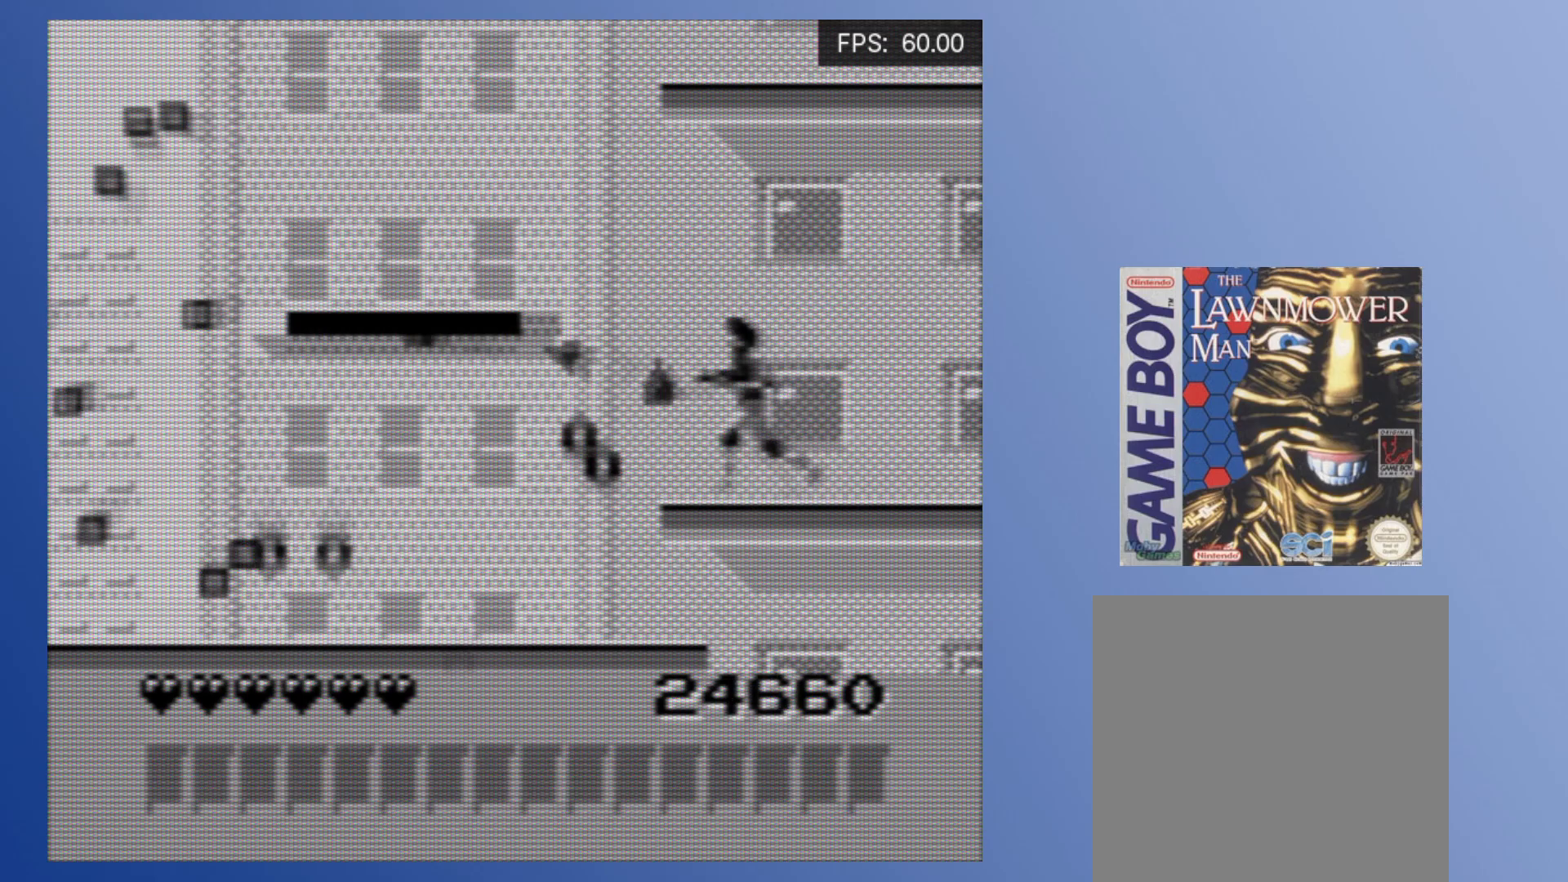
{"buttons": ["X", "DPAD_LEFT"], "events": [[17, "A", "up"], [83, "A", "down"], [167, "A", "up"], [300, "X", "down"]]}
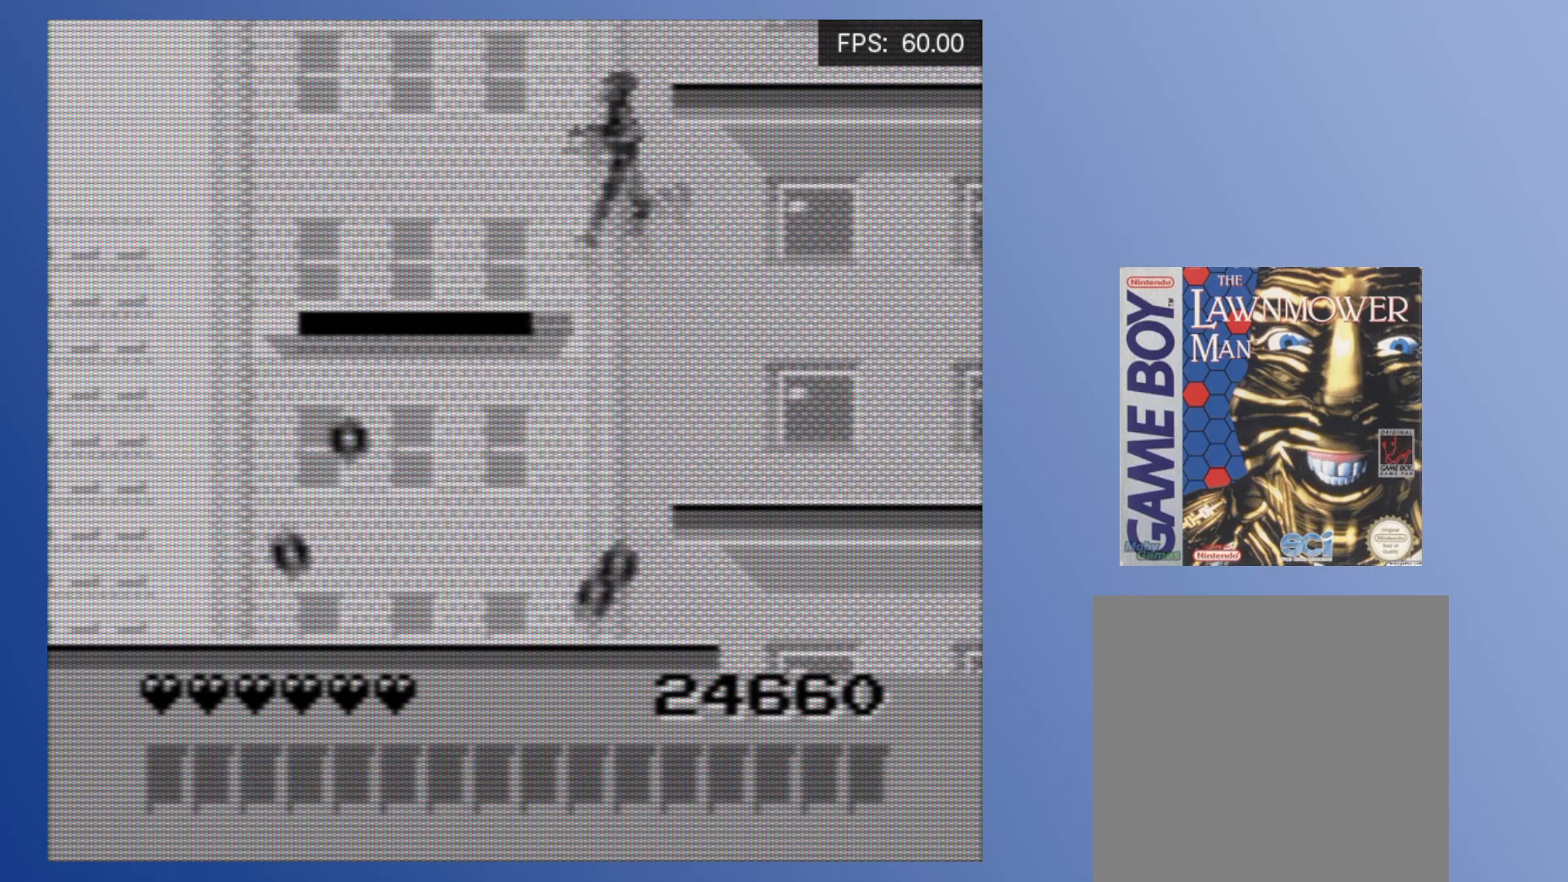
{"buttons": [], "events": [[400, "X", "up"], [450, "DPAD_LEFT", "up"]]}
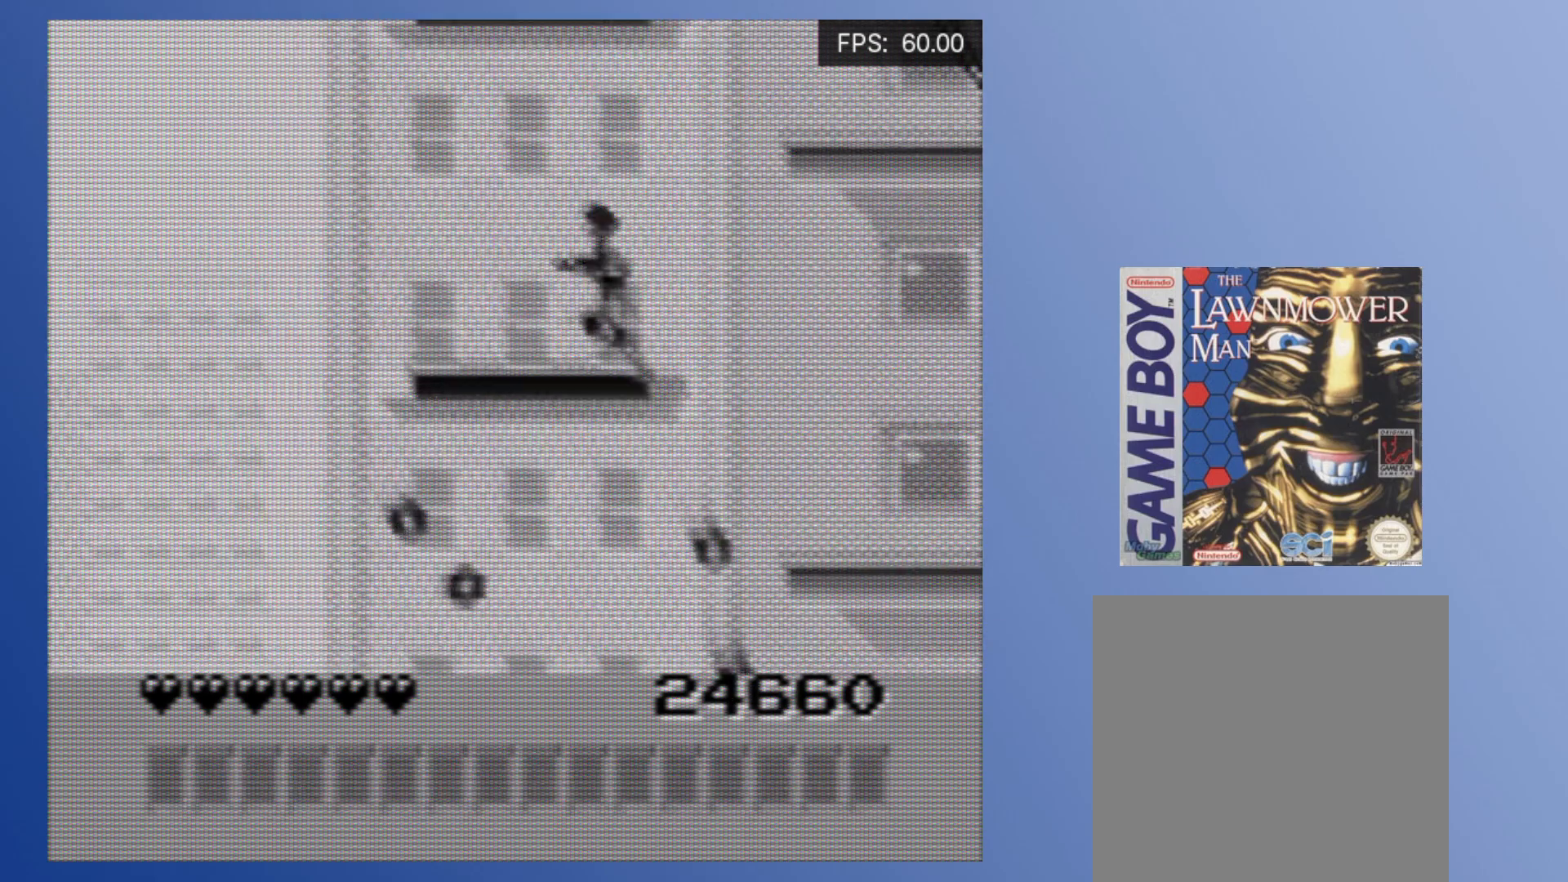
{"buttons": ["X", "DPAD_RIGHT"], "events": [[67, "DPAD_RIGHT", "down"], [183, "X", "down"]]}
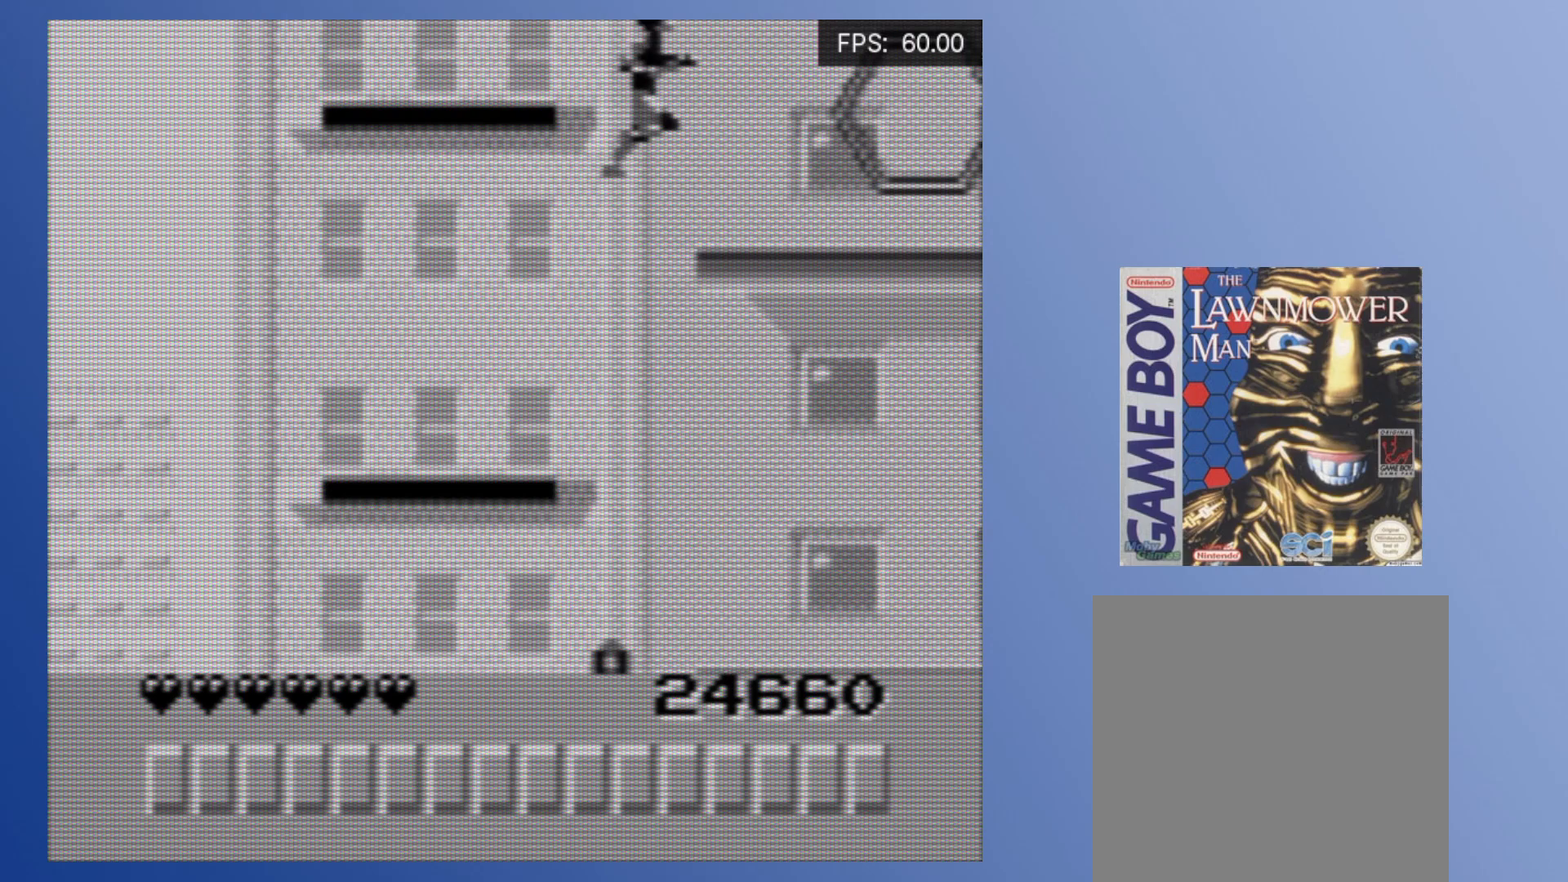
{"buttons": ["DPAD_RIGHT"], "events": [[83, "X", "up"], [183, "A", "down"], [233, "A", "up"], [283, "A", "down"], [350, "A", "up"], [417, "A", "down"], [500, "A", "up"]]}
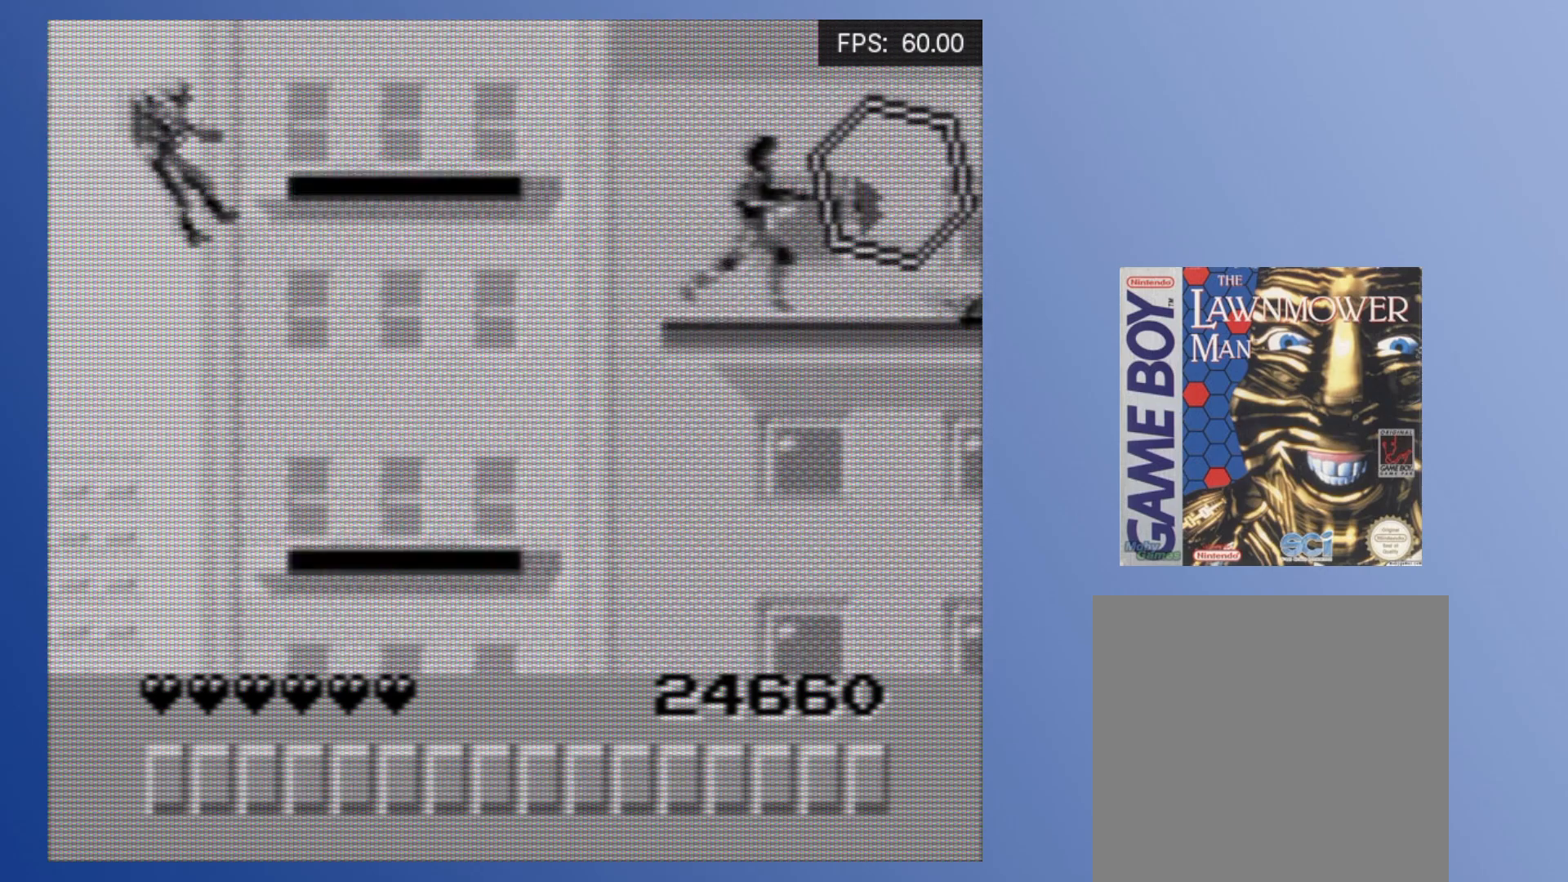
{"buttons": ["DPAD_RIGHT"], "events": [[33, "A", "down"], [150, "A", "up"], [167, "A", "down"], [283, "A", "up"]]}
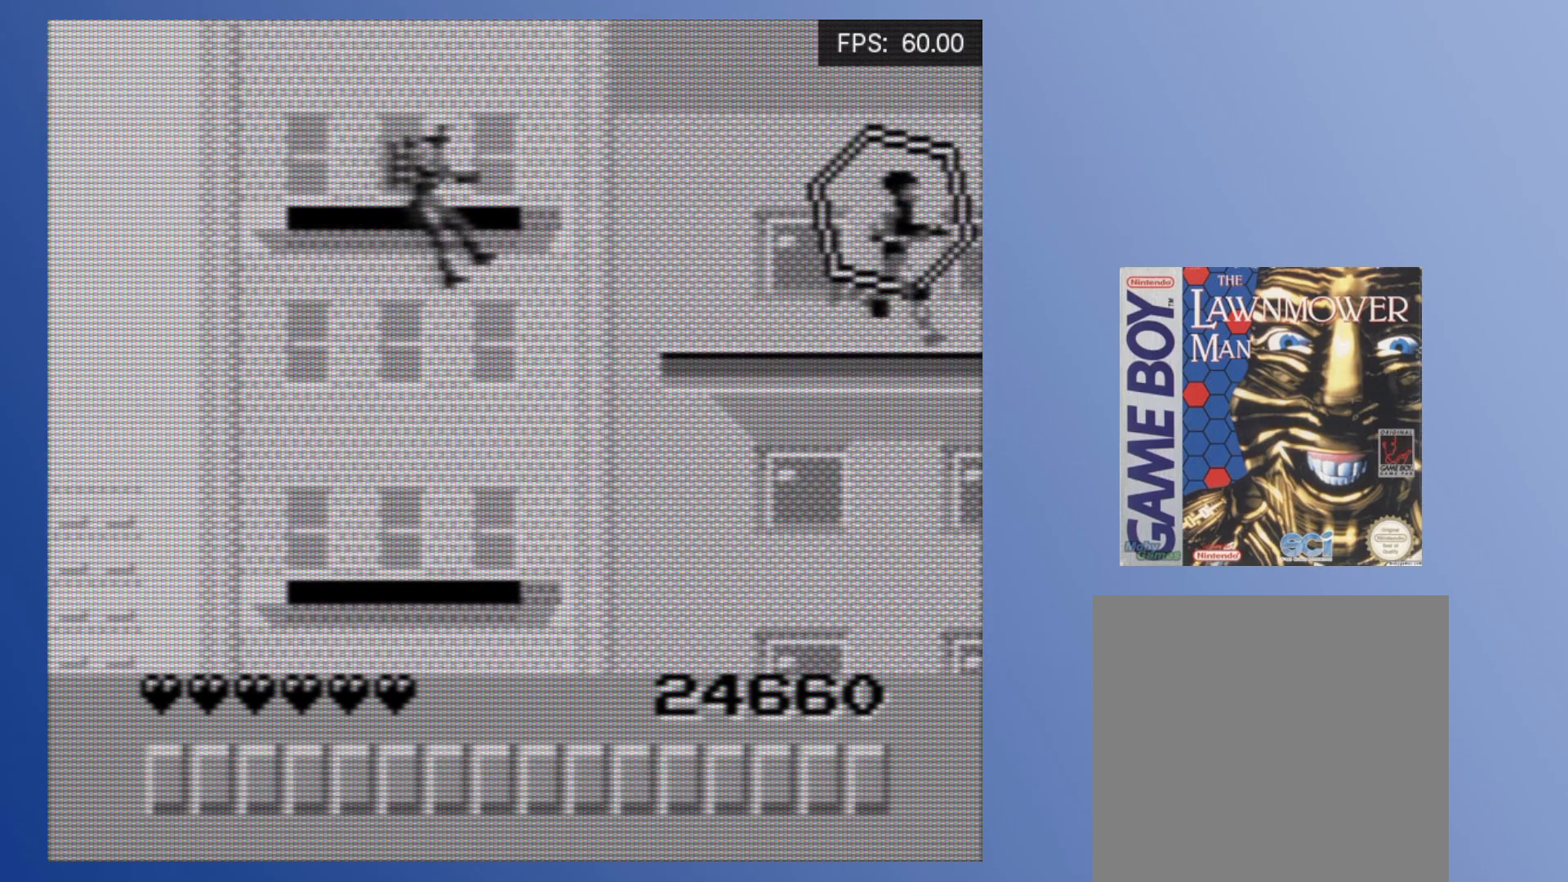
{"buttons": [], "events": [[283, "DPAD_UP", "down"], [300, "DPAD_LEFT", "down"], [300, "DPAD_RIGHT", "up"], [300, "DPAD_UP", "up"], [383, "A", "down"], [433, "DPAD_LEFT", "up"], [467, "A", "up"]]}
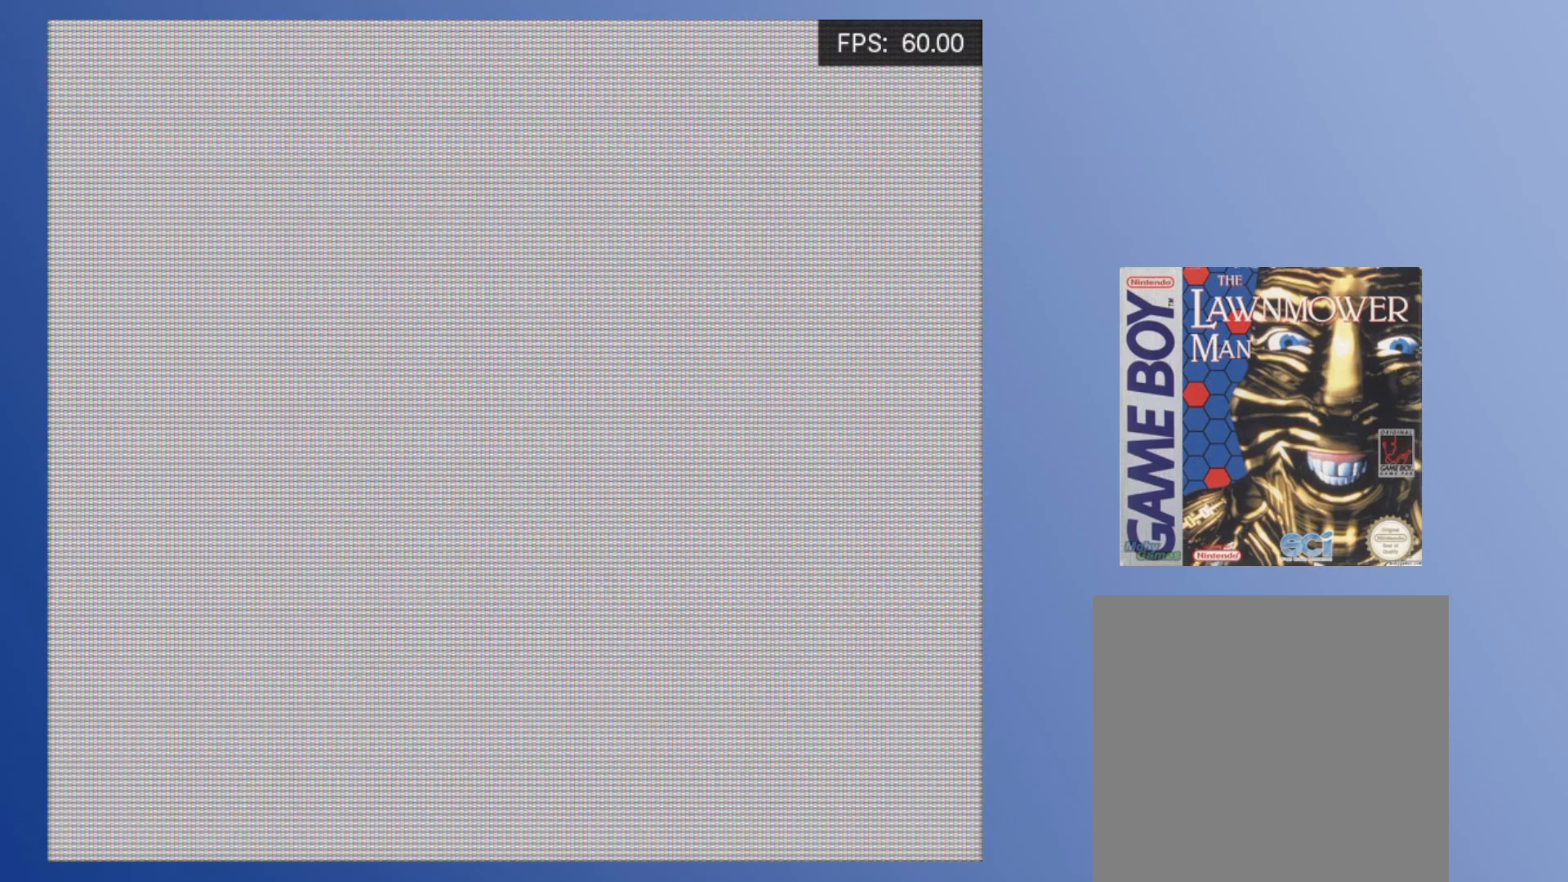
{"buttons": [], "events": [[133, "A", "down"], [167, "DPAD_DOWN", "down"], [200, "A", "up"], [267, "A", "down"], [367, "A", "up"], [367, "DPAD_DOWN", "up"]]}
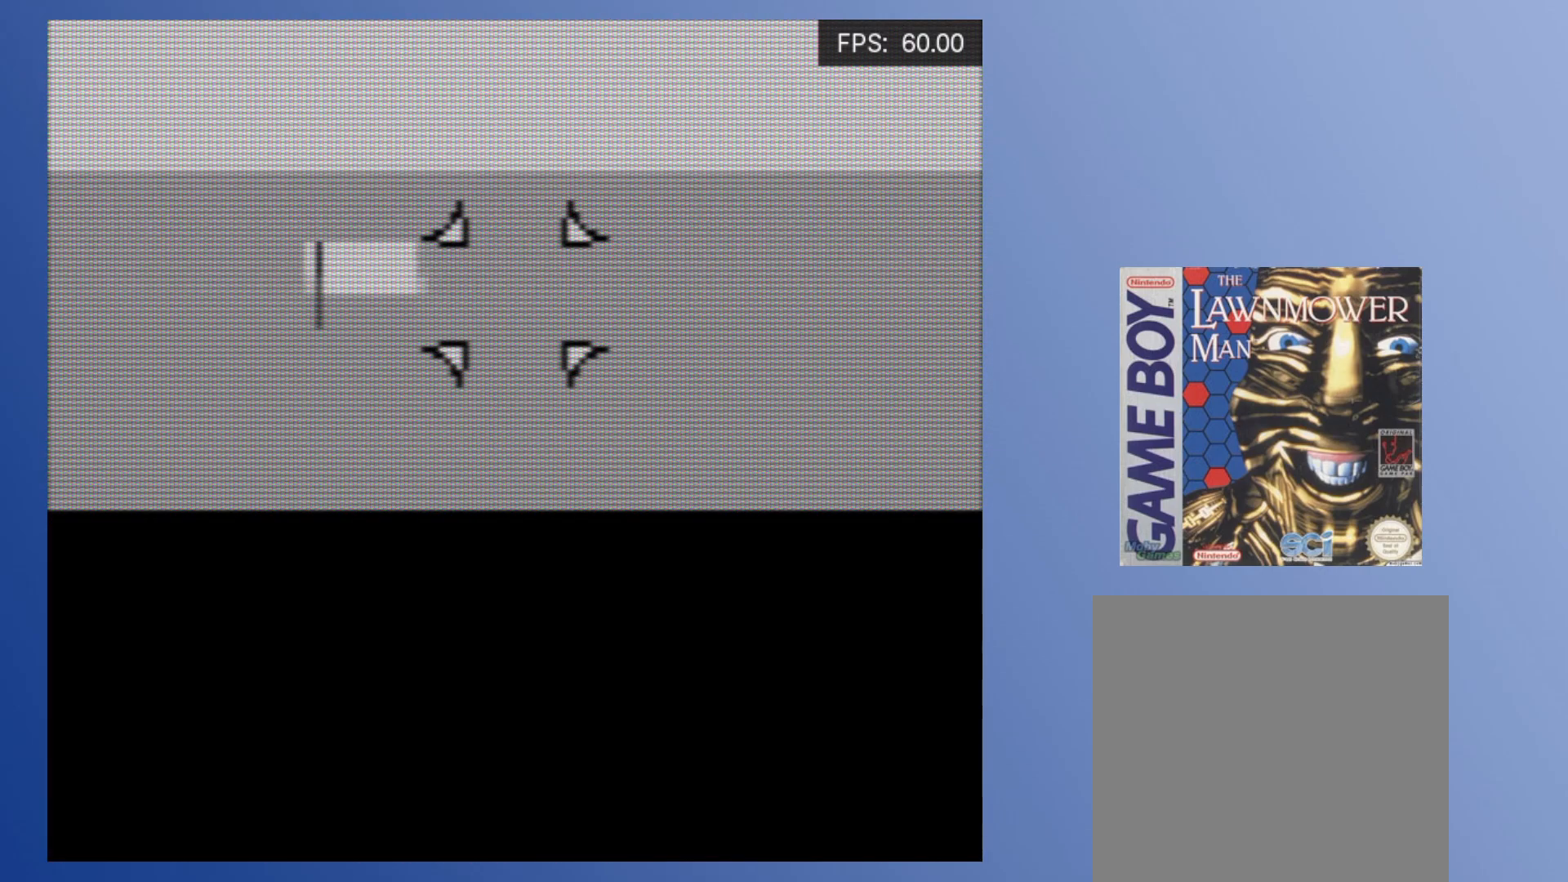
{"buttons": ["DPAD_LEFT"], "events": [[50, "DPAD_LEFT", "down"], [217, "A", "down"], [283, "A", "up"], [383, "A", "down"], [483, "A", "up"]]}
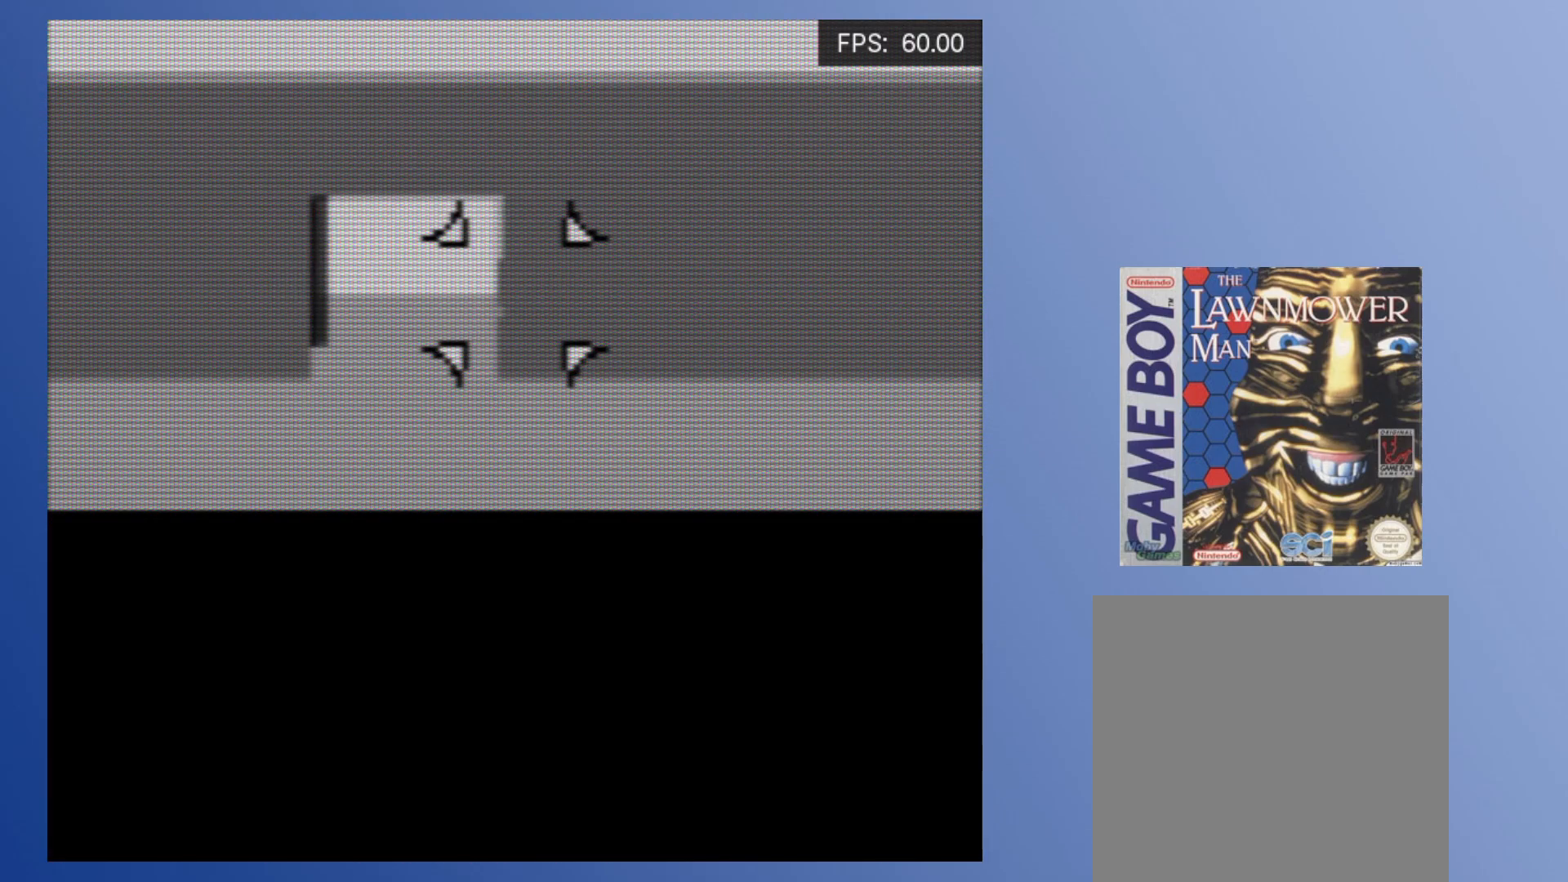
{"buttons": [], "events": [[333, "DPAD_LEFT", "up"]]}
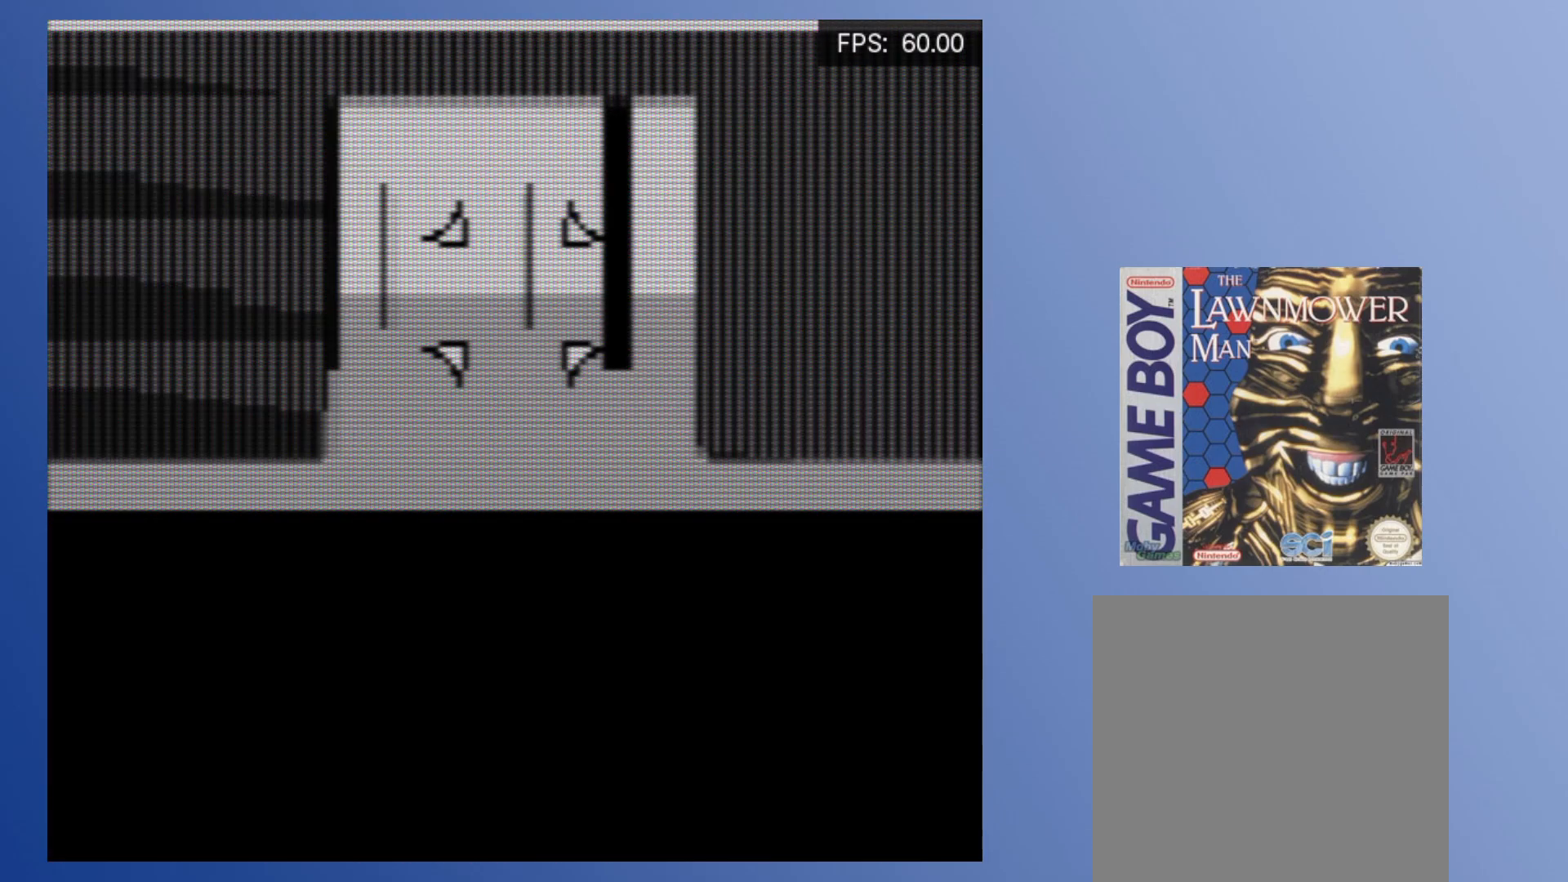
{"buttons": [], "events": []}
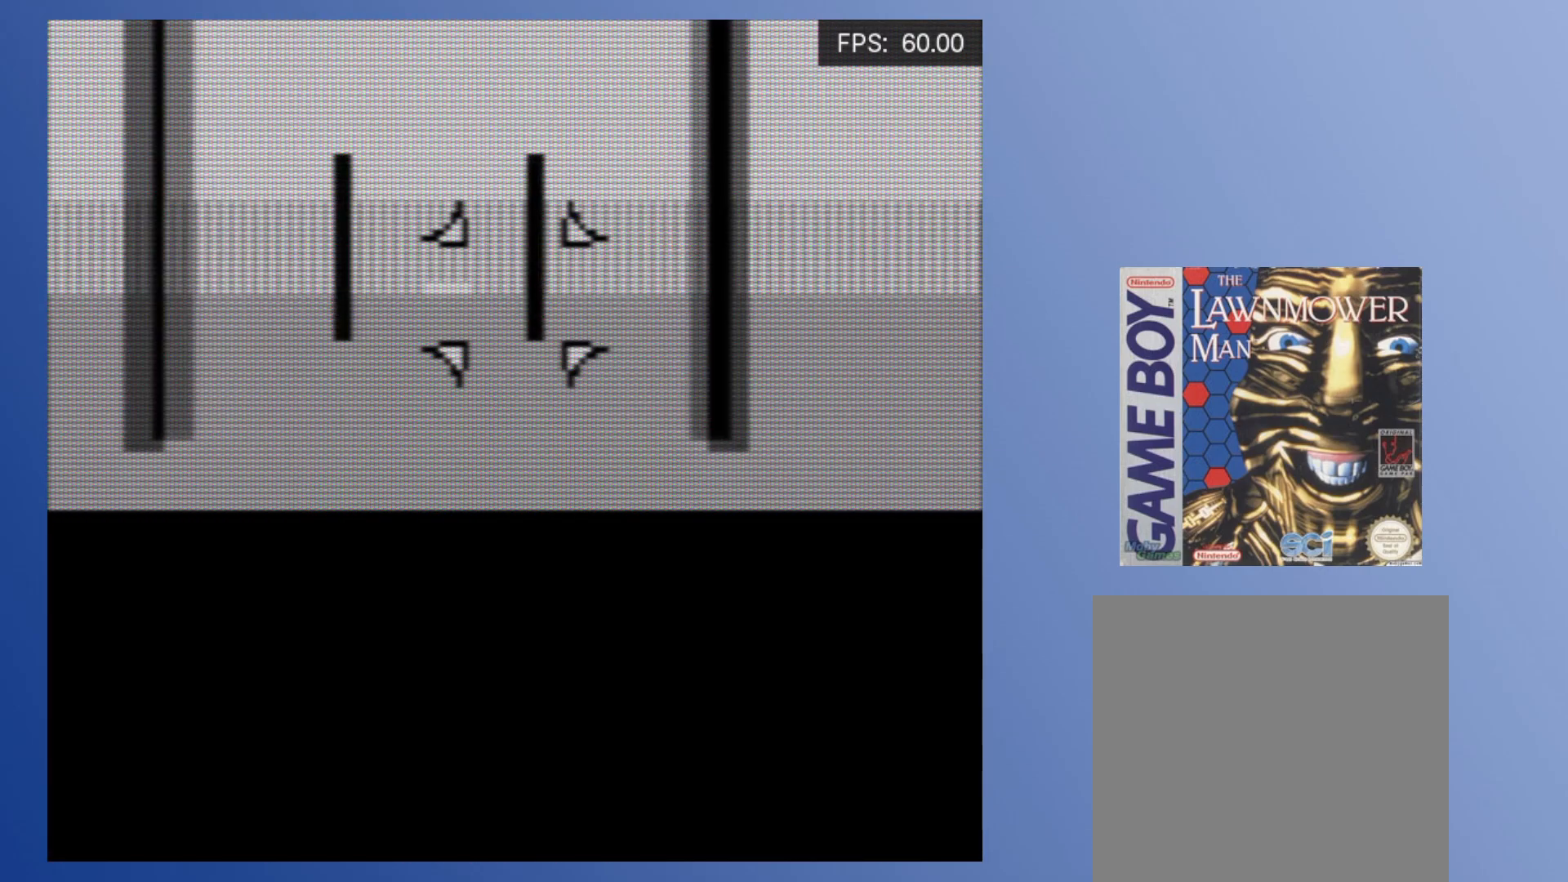
{"buttons": ["DPAD_DOWN", "DPAD_LEFT"], "events": [[33, "DPAD_LEFT", "down"], [267, "DPAD_LEFT", "up"], [417, "DPAD_DOWN", "down"], [433, "DPAD_LEFT", "down"]]}
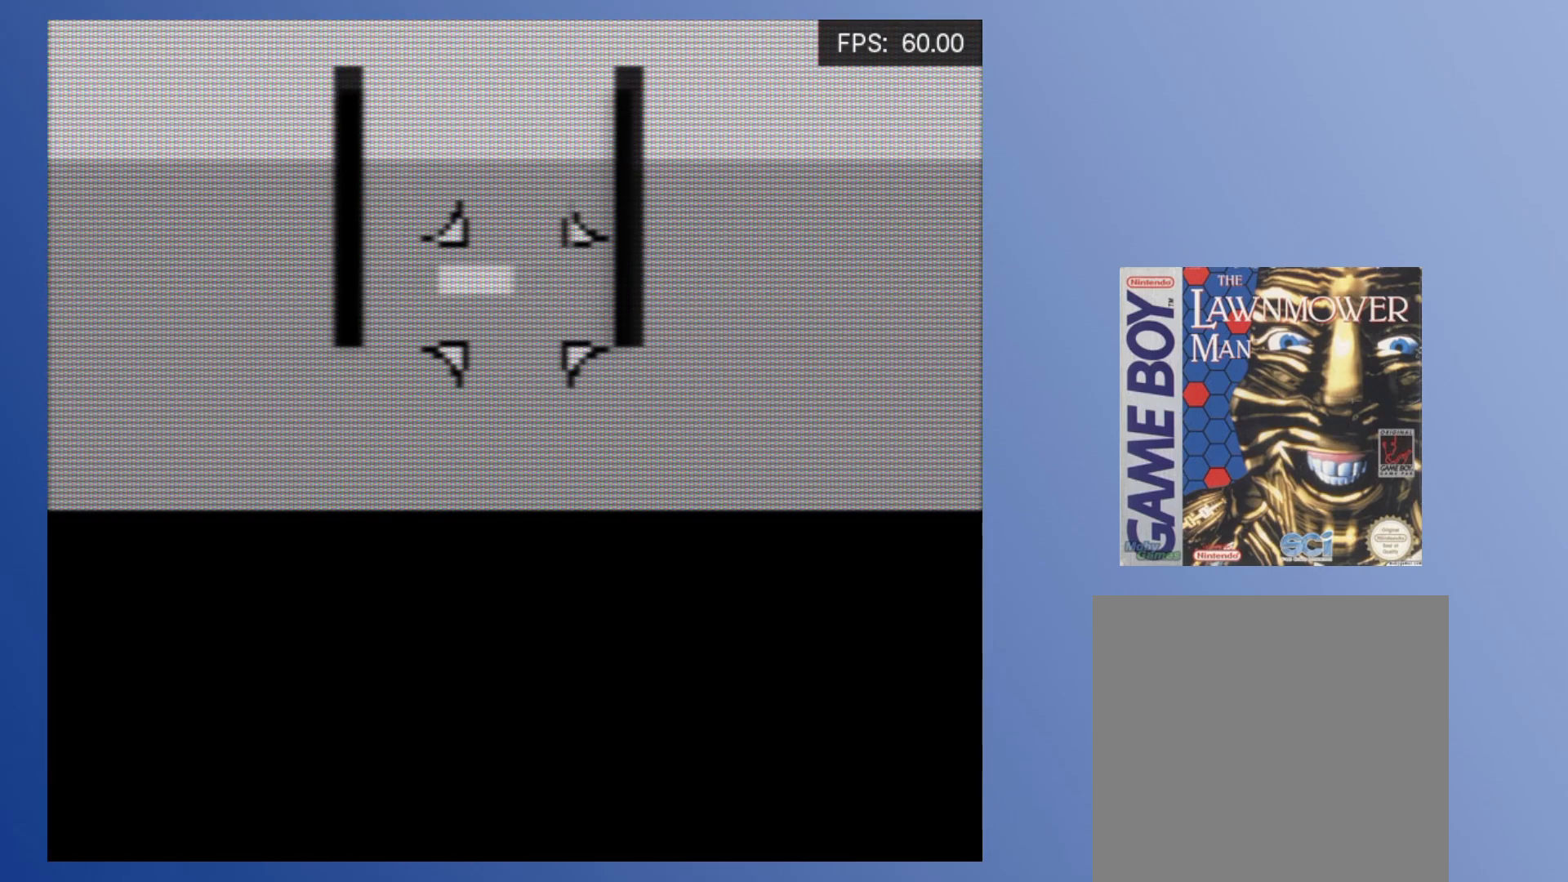
{"buttons": [], "events": [[67, "DPAD_DOWN", "up"], [83, "DPAD_LEFT", "up"]]}
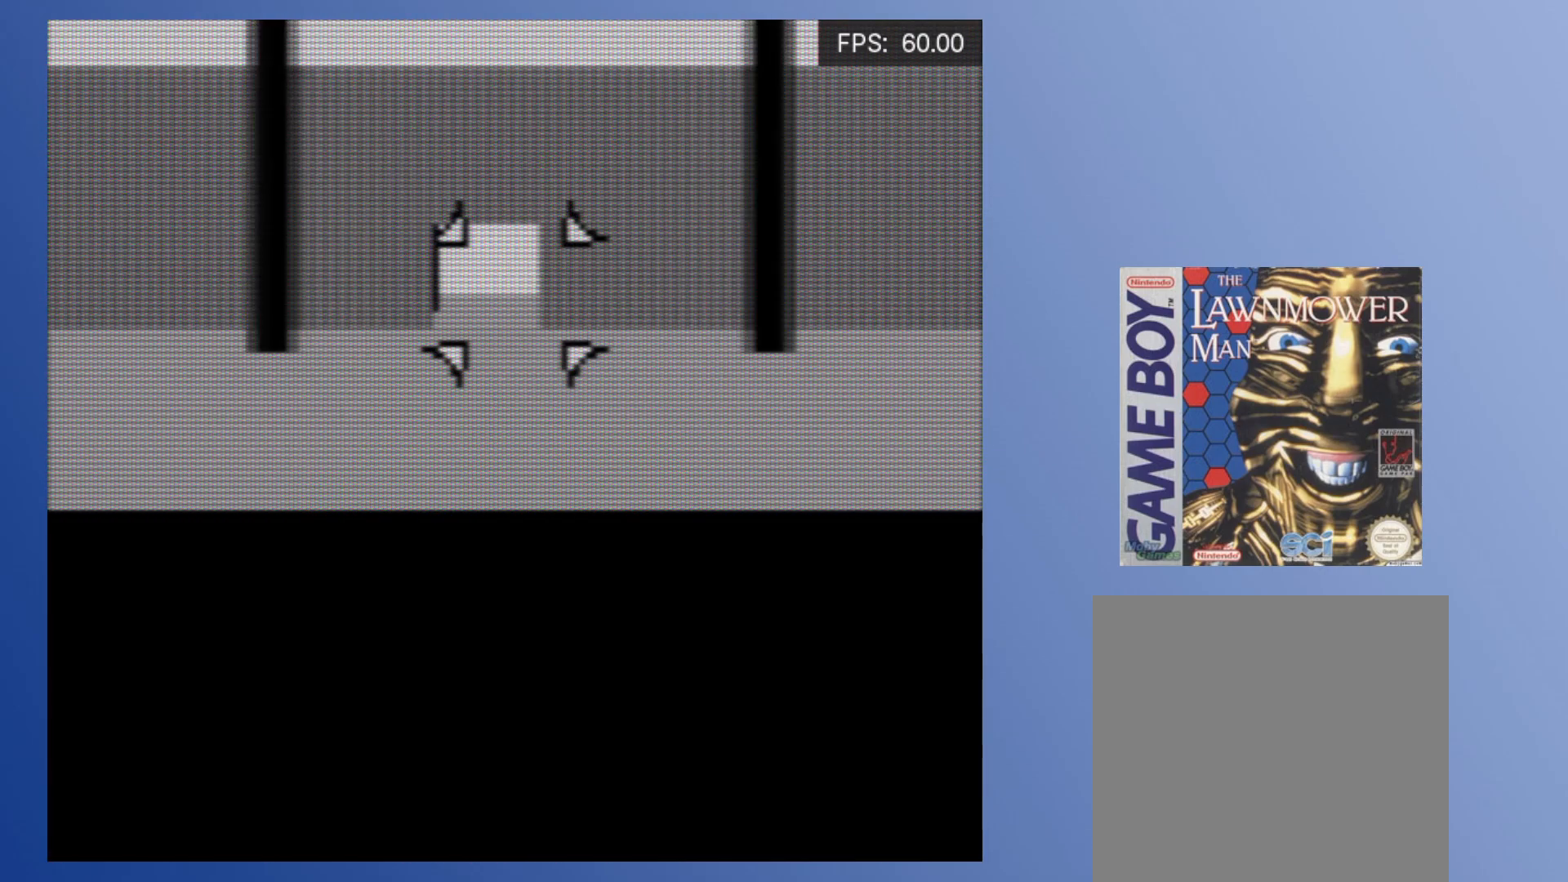
{"buttons": ["DPAD_LEFT"], "events": [[83, "DPAD_LEFT", "down"], [200, "DPAD_LEFT", "up"], [450, "DPAD_LEFT", "down"]]}